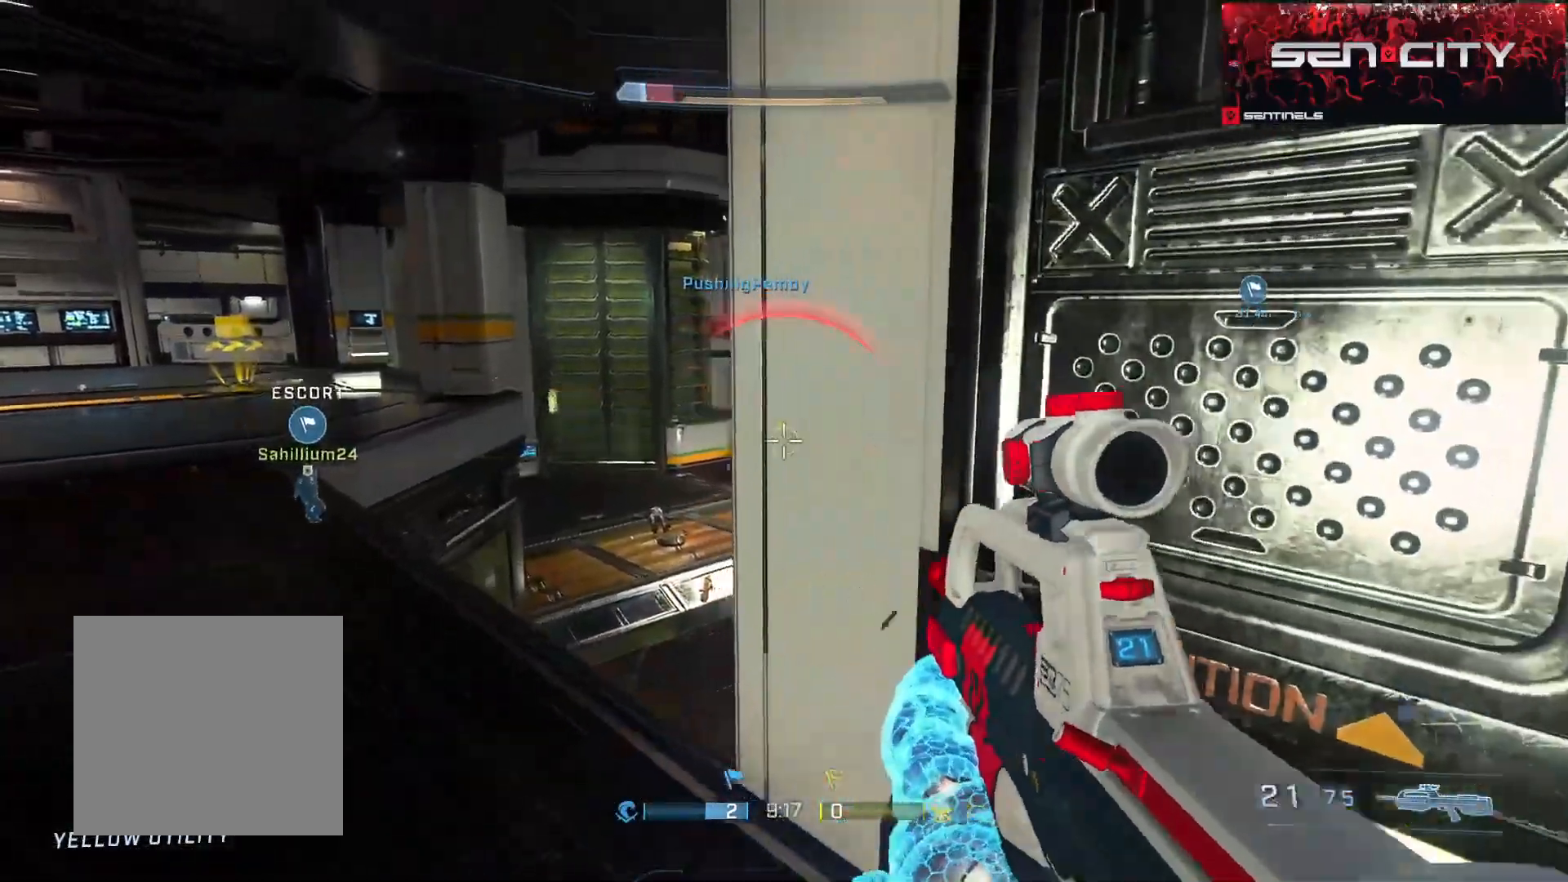
Gameplay with a controller (Xbox layout); each line is a JSON object with the inputs held at the frame after it. "events" lists button and stick changes between this image and that frame as [ms after this image, input, new state], when the widget could be followed in between.
{"buttons": ["L3"], "left_stick": "left", "right_stick": "up", "events": [[50, "right_stick", "down-right"], [83, "L1", "down"], [83, "L2", "down"], [83, "R3", "up"], [100, "L3", "down"], [133, "L2", "up"], [133, "R2", "down"], [167, "L1", "up"], [267, "R2", "up"], [267, "right_stick", "down"], [400, "right_stick", "center"], [467, "right_stick", "up"]]}
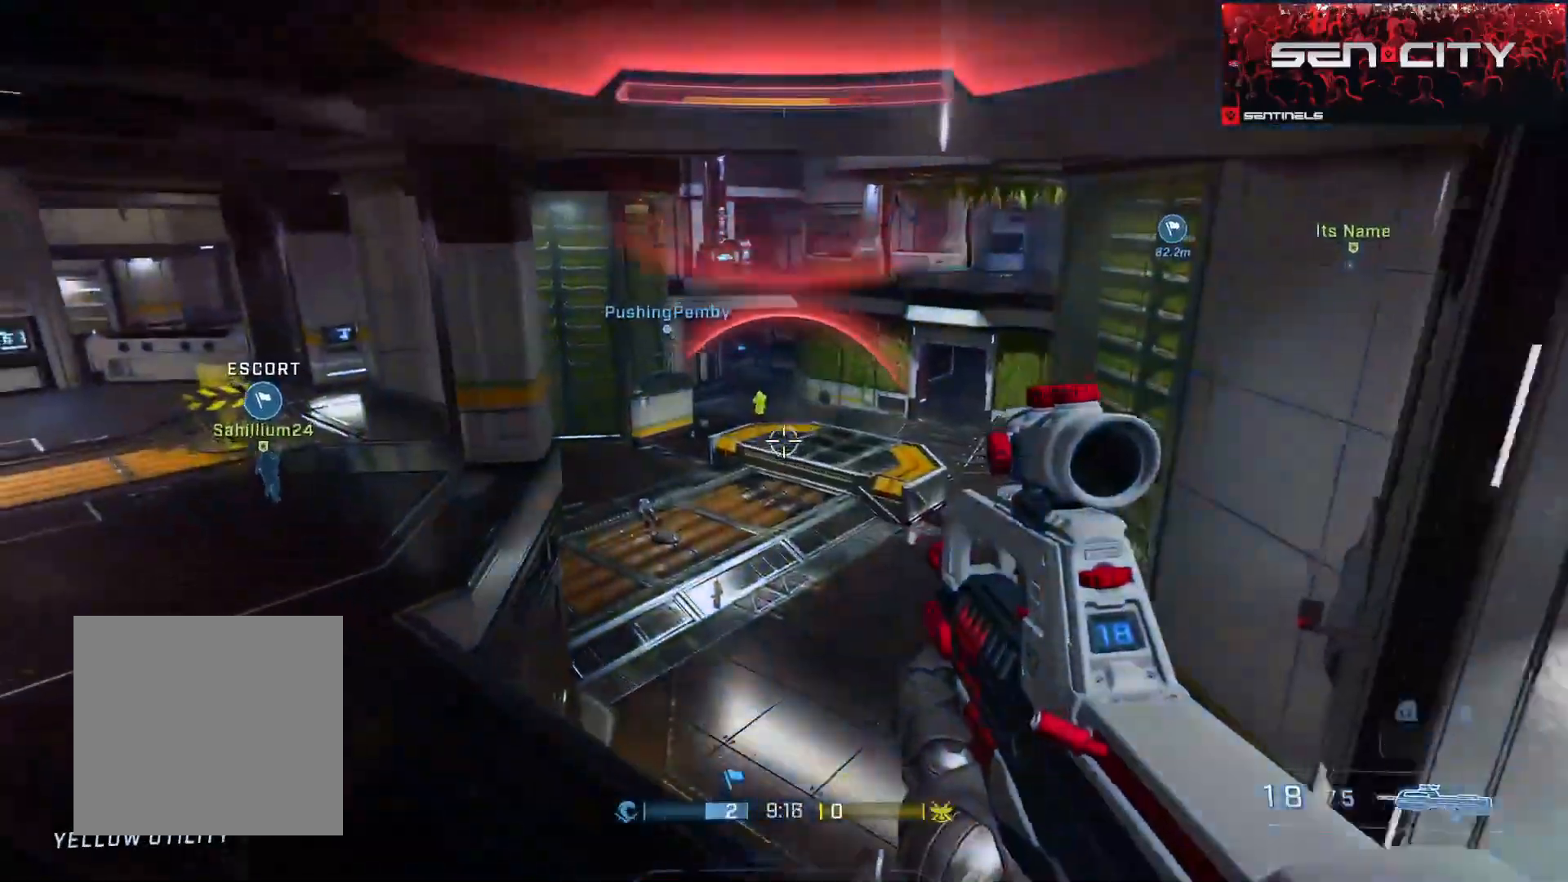
{"buttons": ["L3"], "left_stick": "left", "right_stick": "right", "events": [[100, "right_stick", "center"], [167, "right_stick", "up-right"], [234, "right_stick", "up"], [251, "R3", "down"], [284, "R2", "down"], [317, "R3", "up"], [451, "right_stick", "right"], [467, "R2", "up"]]}
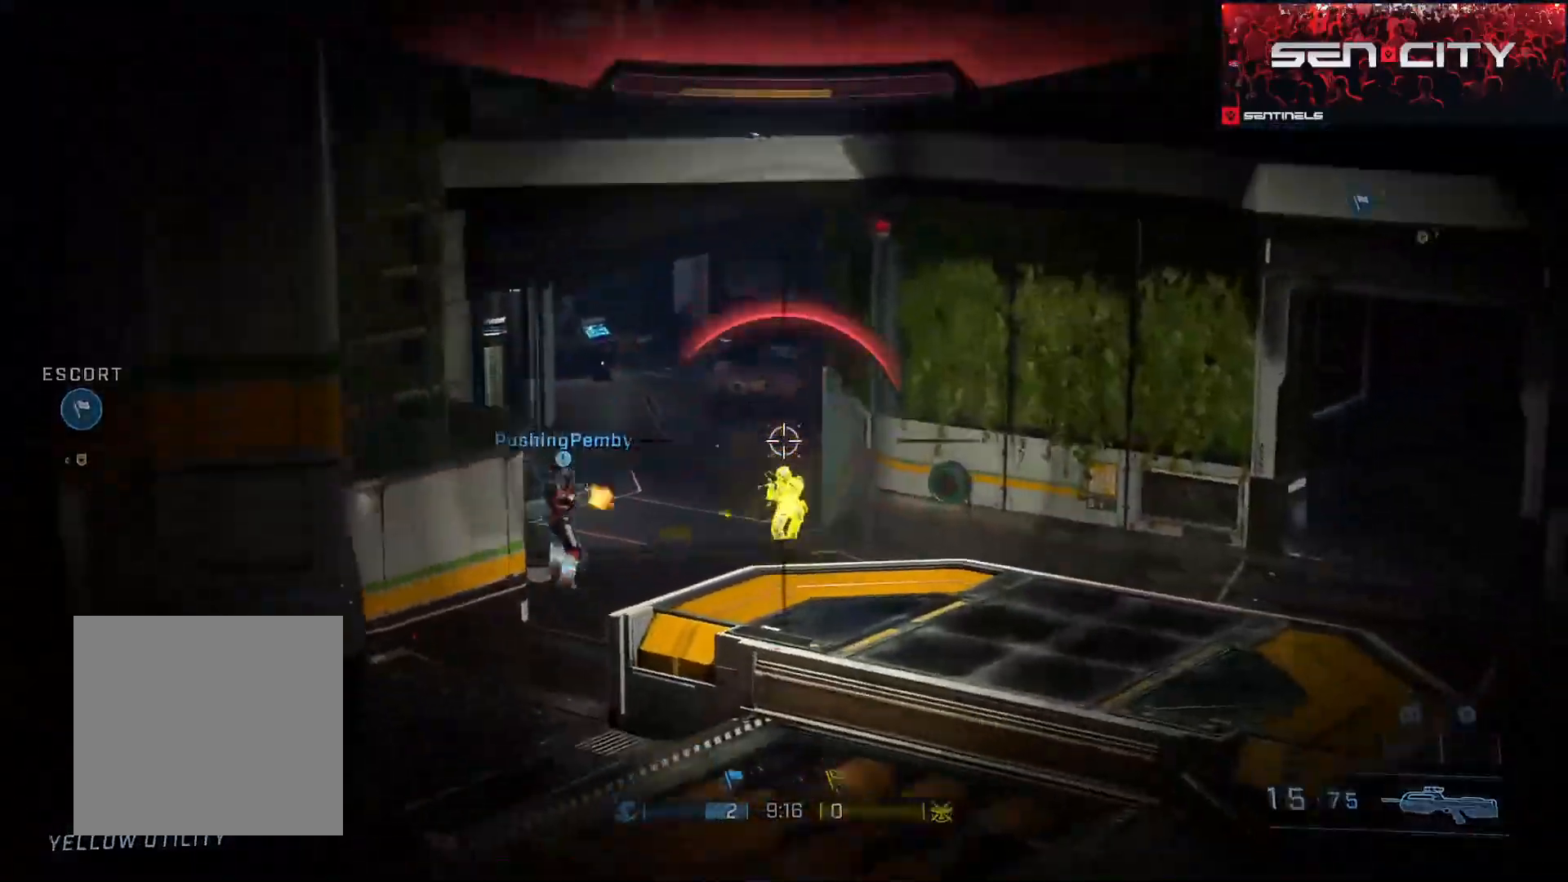
{"buttons": [], "left_stick": "right", "right_stick": "center", "events": [[67, "right_stick", "center"], [83, "L3", "up"], [183, "right_stick", "up-right"], [317, "left_stick", "right"], [317, "right_stick", "up"], [334, "R2", "down"], [484, "R2", "up"], [484, "right_stick", "center"]]}
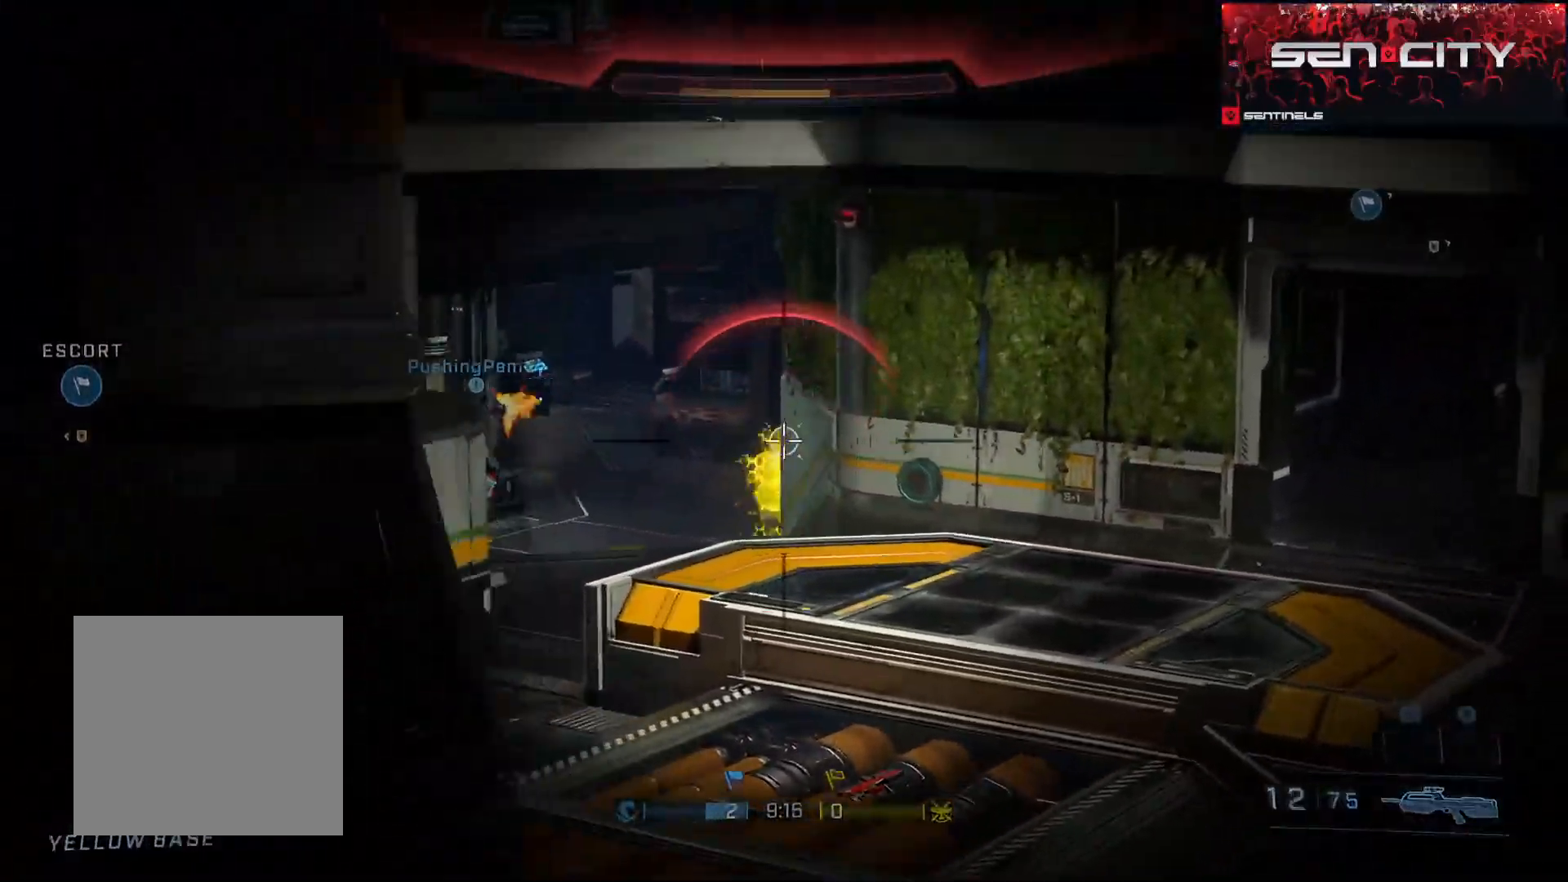
{"buttons": [], "left_stick": "down-right", "right_stick": "center", "events": [[84, "right_stick", "left"], [134, "left_stick", "down"], [201, "right_stick", "center"], [234, "R3", "down"], [234, "left_stick", "left"], [284, "R3", "up"], [301, "right_stick", "left"], [384, "right_stick", "center"], [401, "left_stick", "center"], [451, "left_stick", "down-right"]]}
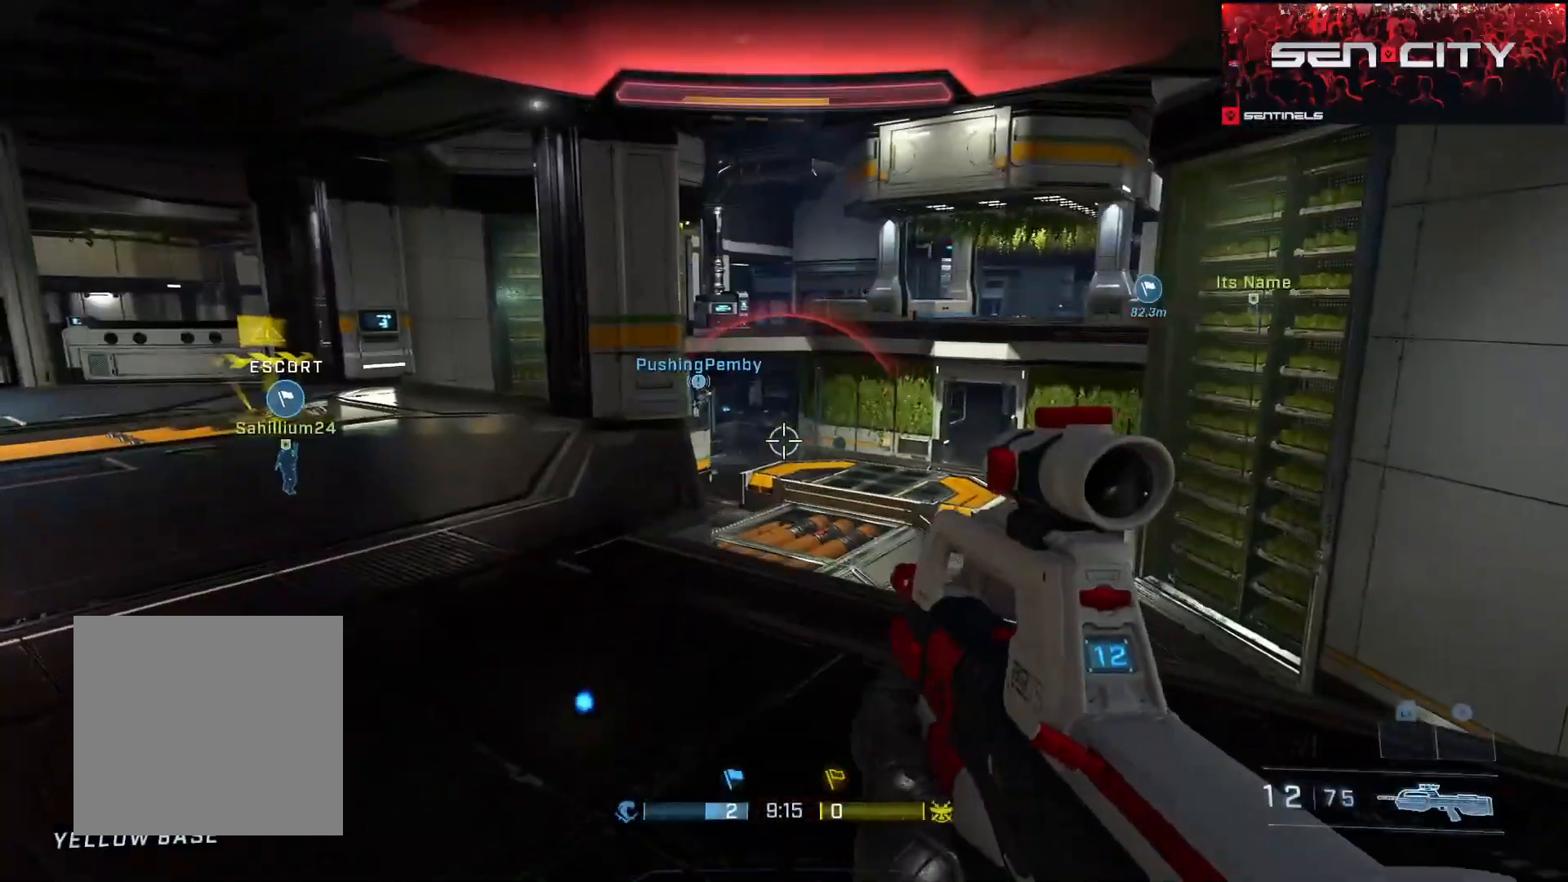
{"buttons": [], "left_stick": "down-right", "right_stick": "right", "events": [[34, "right_stick", "left"], [184, "right_stick", "center"], [234, "right_stick", "right"], [284, "B", "down"], [384, "B", "up"]]}
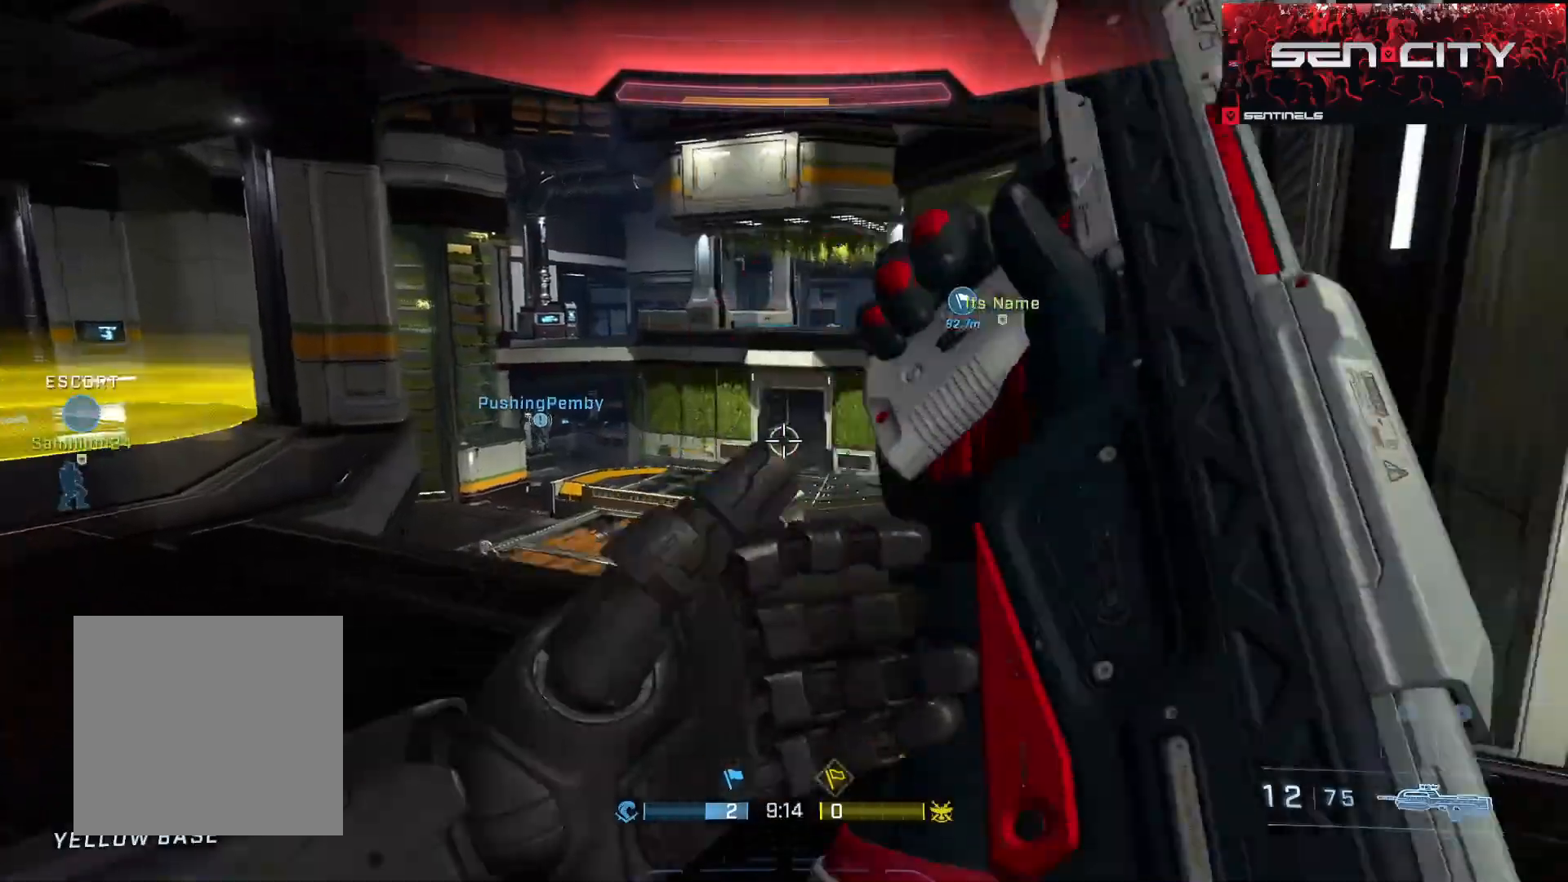
{"buttons": ["A"], "left_stick": "up-right", "right_stick": "center", "events": [[250, "left_stick", "up-right"], [333, "right_stick", "down-right"], [417, "A", "down"], [450, "right_stick", "center"]]}
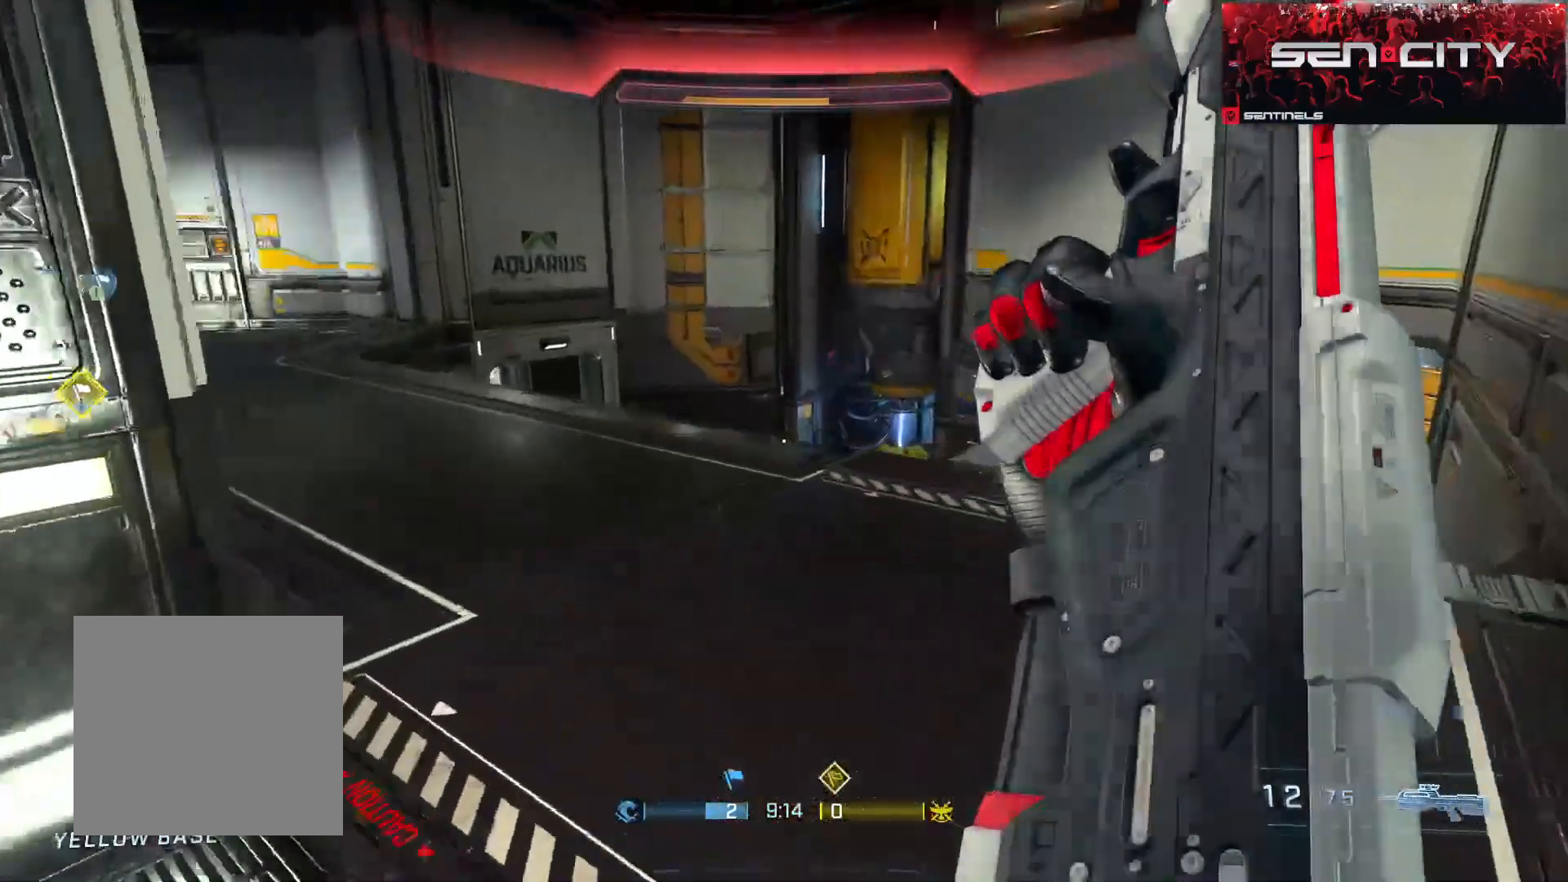
{"buttons": [], "left_stick": "up-right", "right_stick": "left", "events": [[17, "A", "up"], [117, "right_stick", "left"]]}
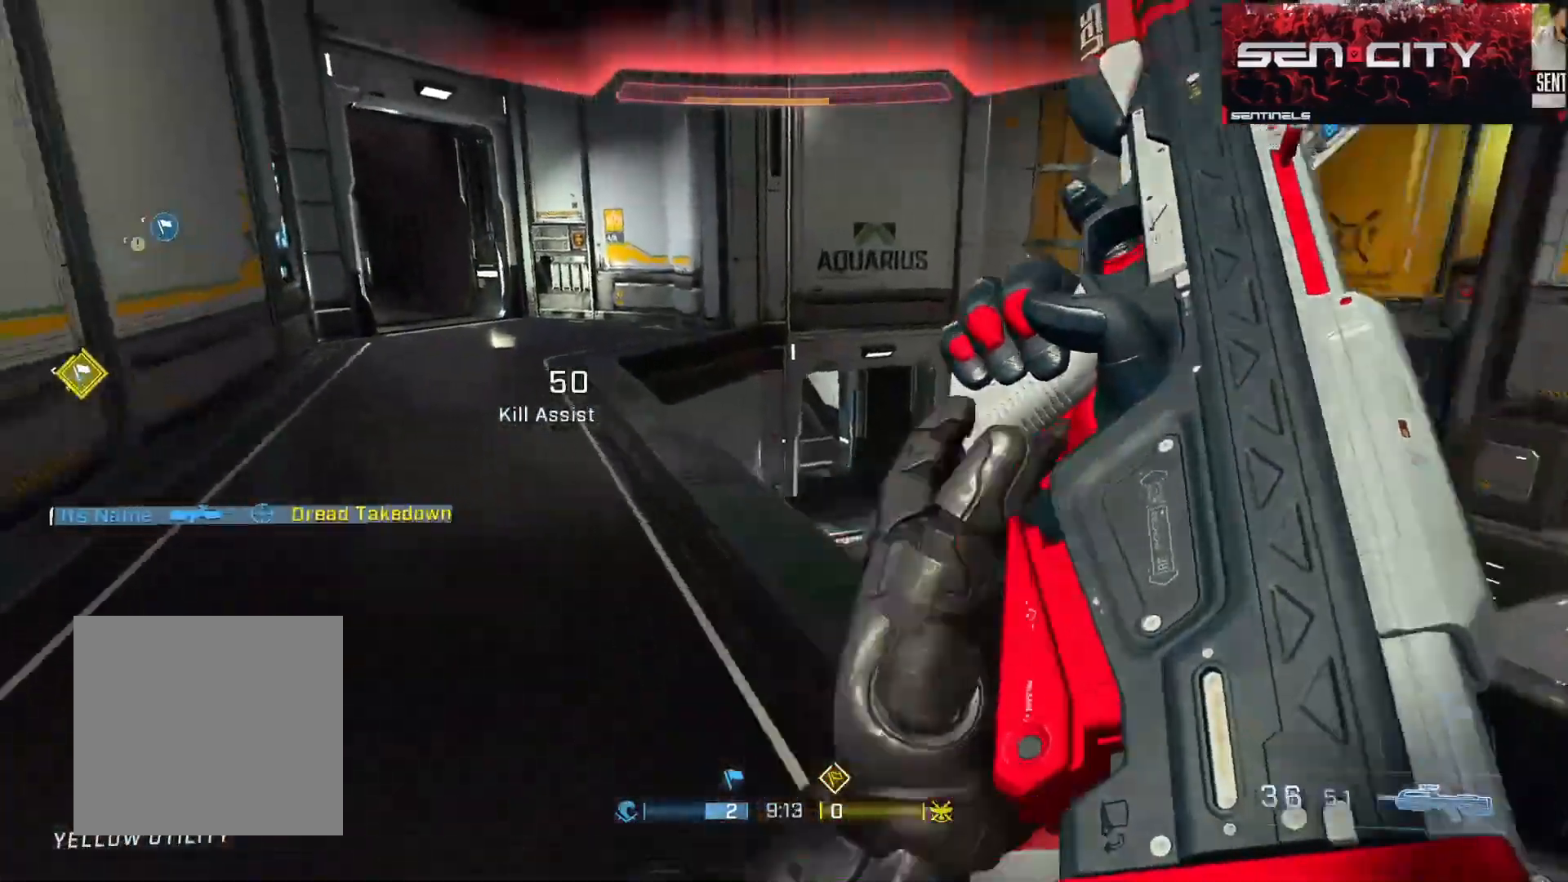
{"buttons": [], "left_stick": "center", "right_stick": "center", "events": [[150, "left_stick", "down"], [250, "left_stick", "down-left"], [367, "left_stick", "left"], [467, "left_stick", "center"], [500, "right_stick", "center"]]}
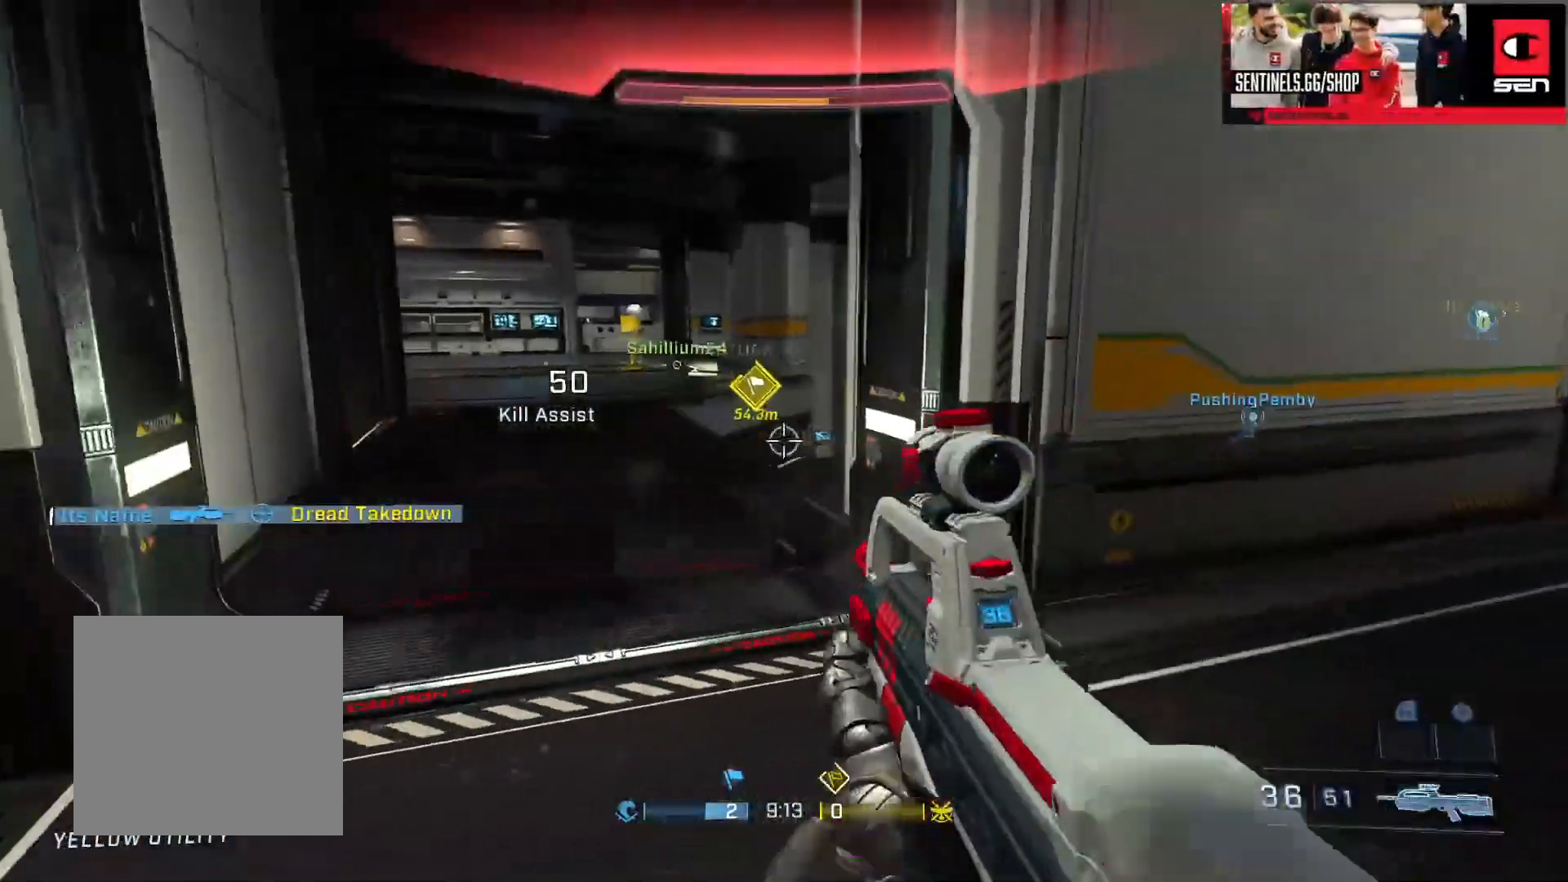
{"buttons": [], "left_stick": "up-left", "right_stick": "right", "events": [[150, "left_stick", "up-left"], [184, "right_stick", "right"], [334, "right_stick", "center"], [417, "right_stick", "right"]]}
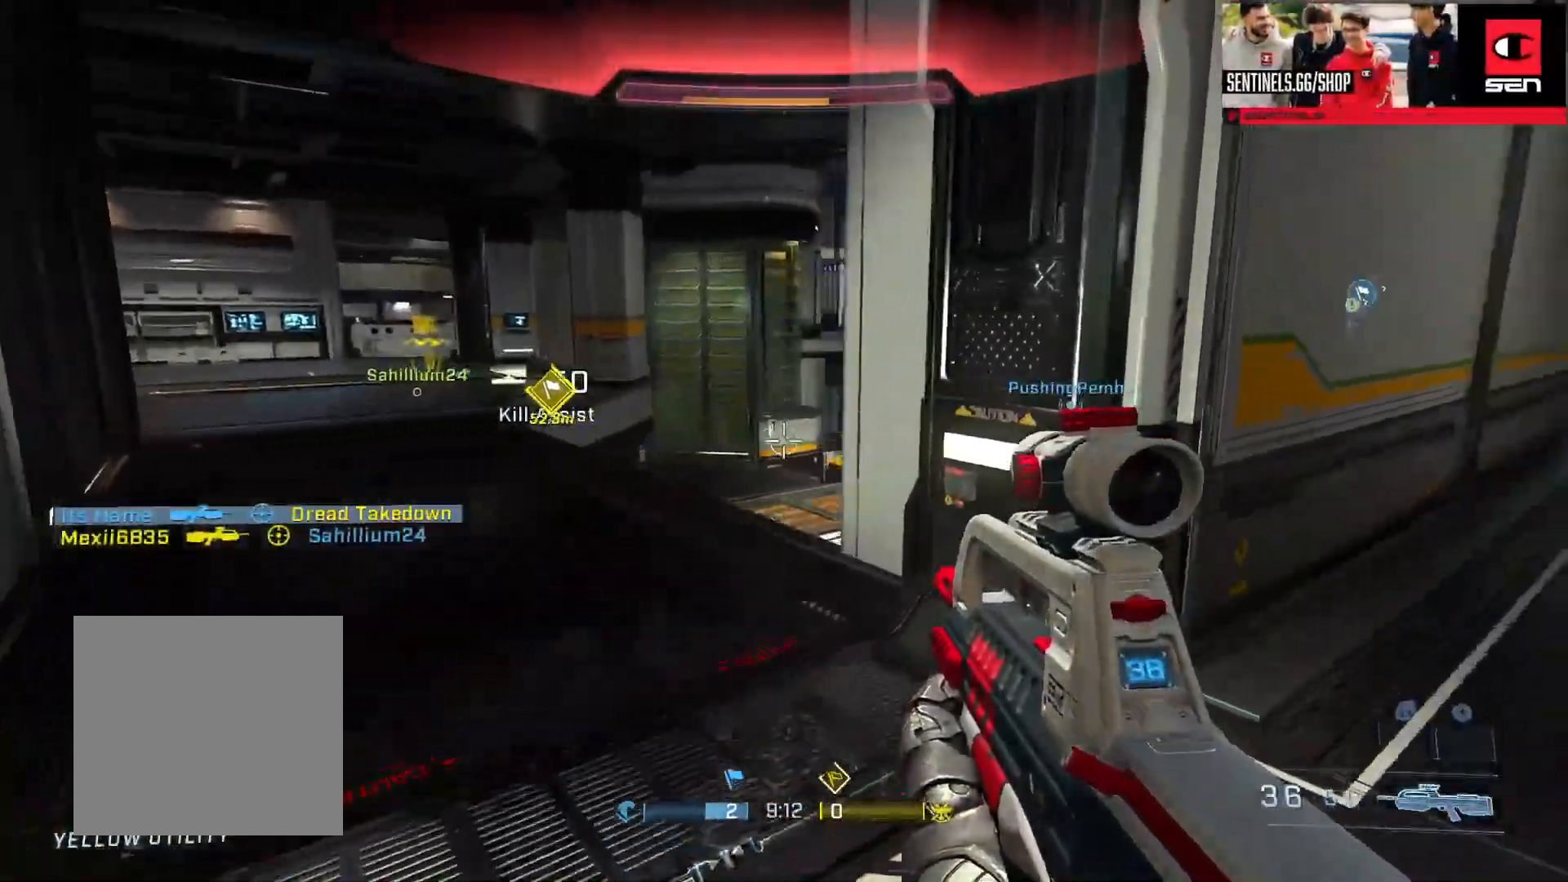
{"buttons": [], "left_stick": "center", "right_stick": "center", "events": [[16, "right_stick", "center"], [50, "left_stick", "center"], [133, "right_stick", "right"], [183, "left_stick", "left"], [300, "left_stick", "up-left"], [433, "left_stick", "center"], [450, "right_stick", "center"]]}
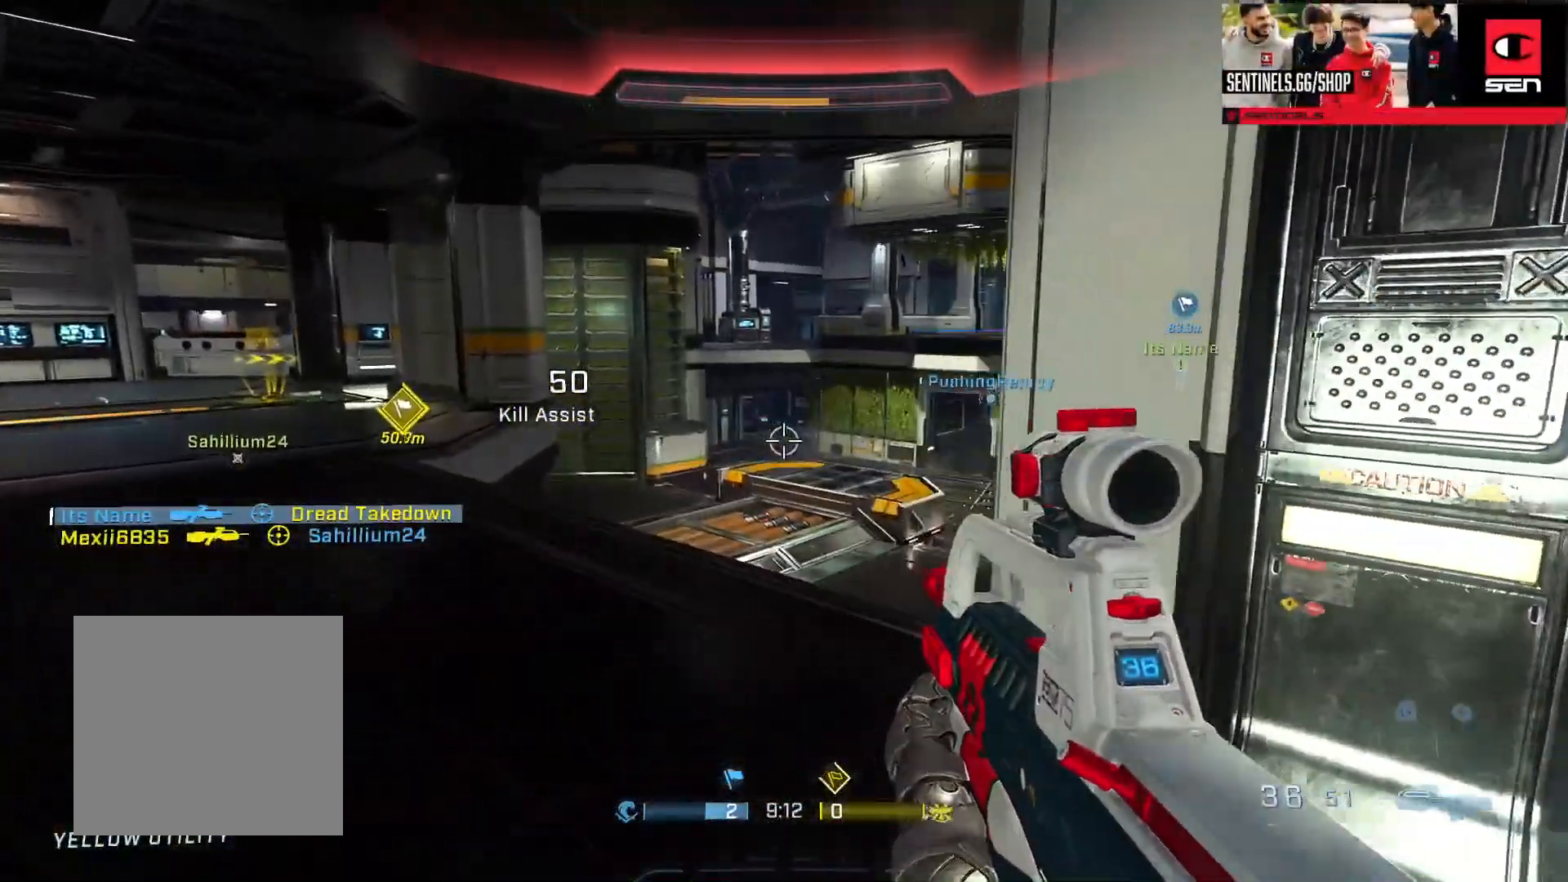
{"buttons": [], "left_stick": "left", "right_stick": "center", "events": [[134, "left_stick", "left"], [150, "right_stick", "right"], [351, "right_stick", "center"]]}
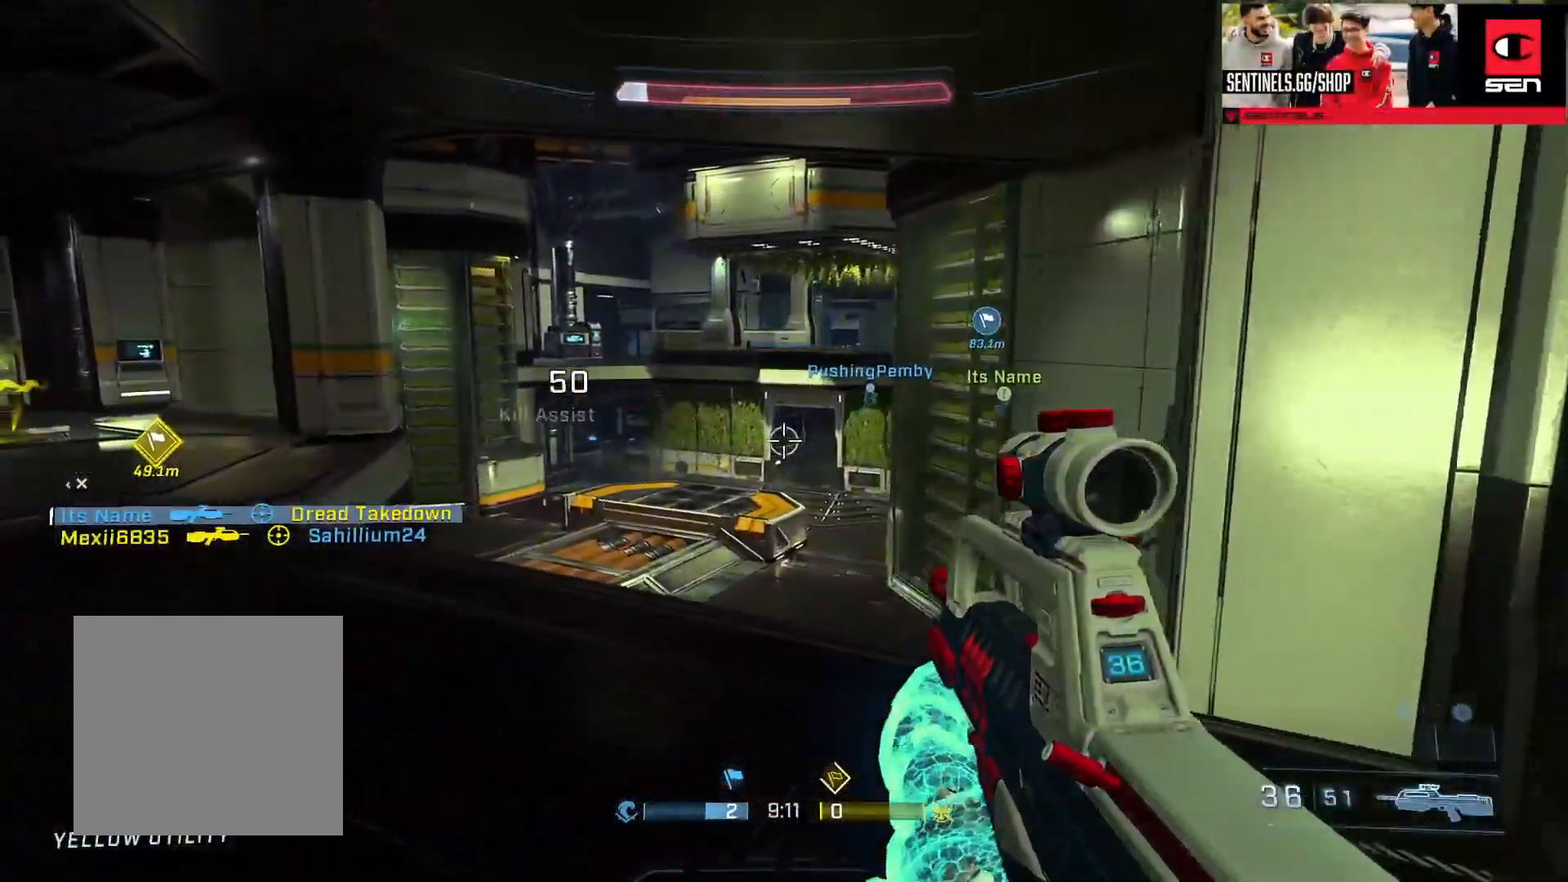
{"buttons": [], "left_stick": "up-left", "right_stick": "center", "events": [[100, "right_stick", "left"], [116, "left_stick", "up-left"], [350, "right_stick", "center"]]}
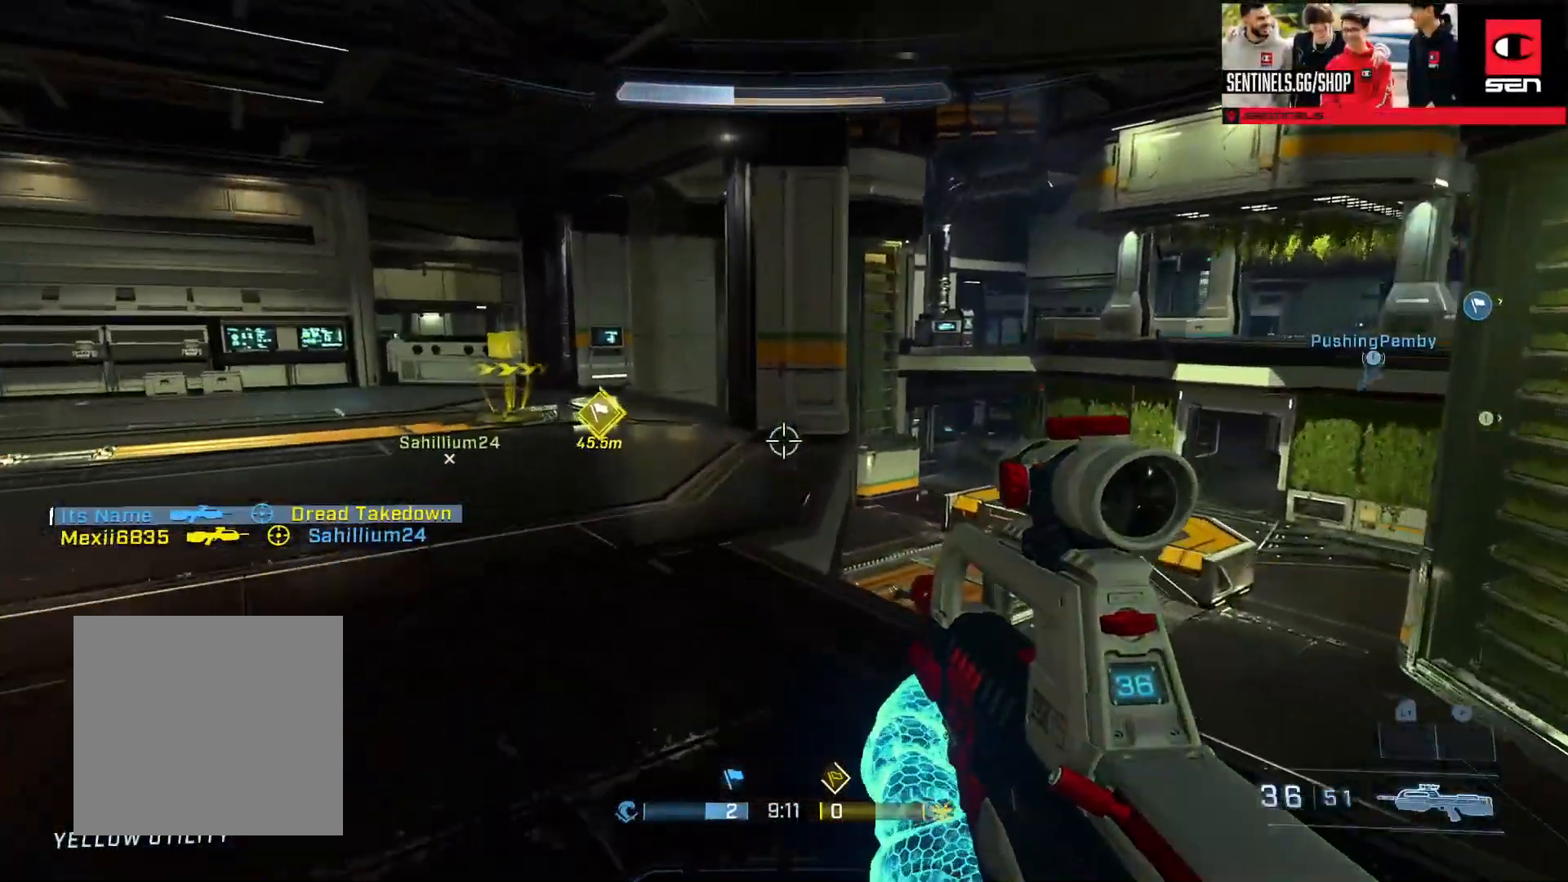
{"buttons": [], "left_stick": "up-left", "right_stick": "center", "events": [[184, "right_stick", "left"], [300, "A", "down"], [367, "A", "up"], [367, "right_stick", "center"]]}
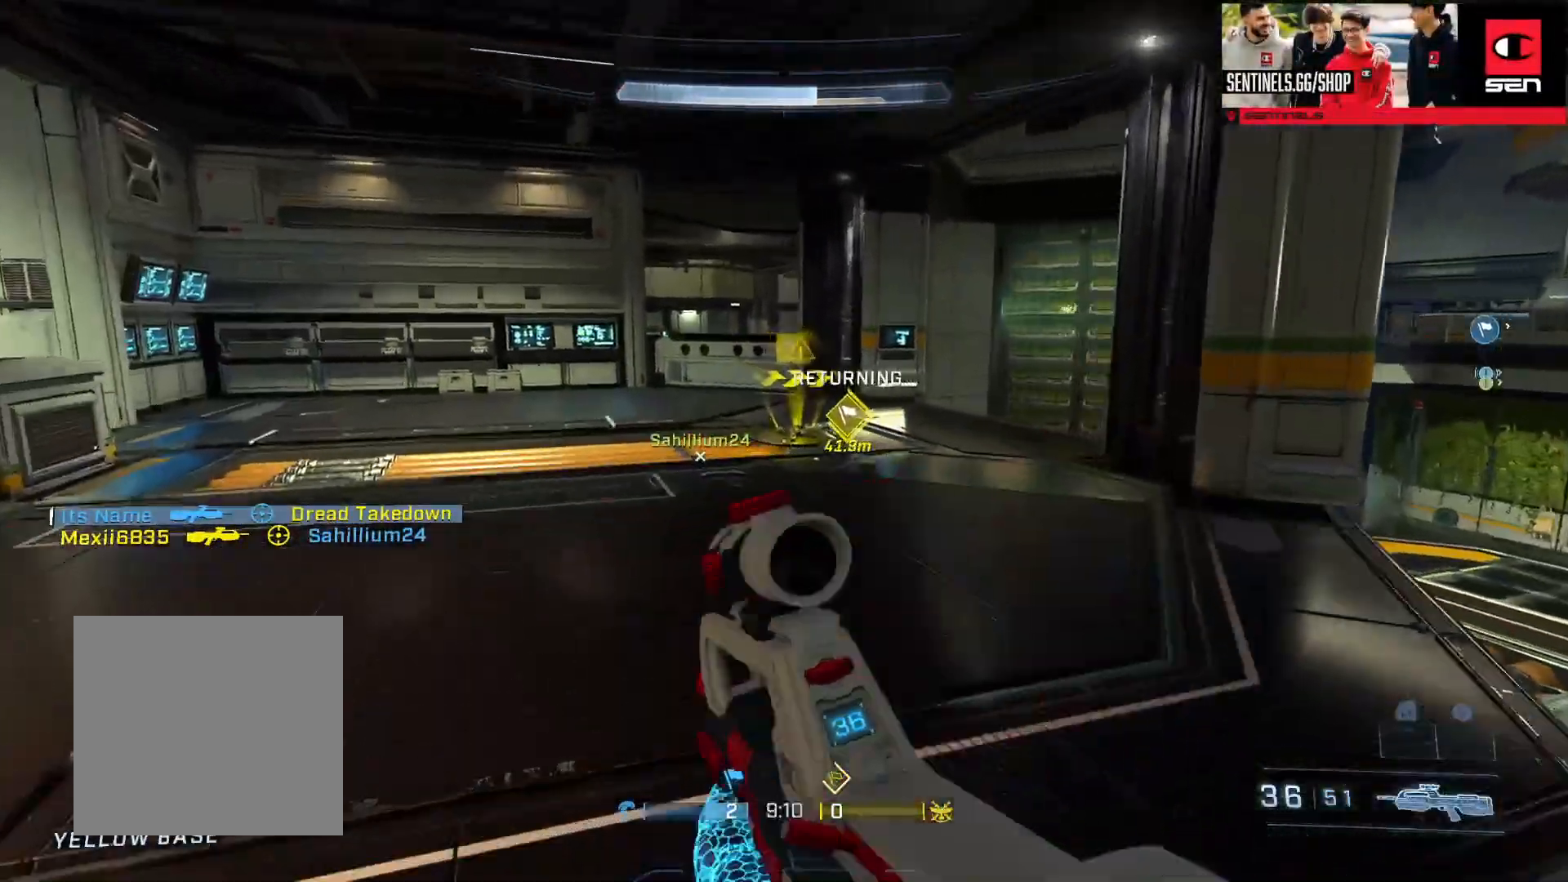
{"buttons": [], "left_stick": "up-left", "right_stick": "down-right", "events": [[217, "right_stick", "down-right"], [367, "A", "down"], [450, "A", "up"]]}
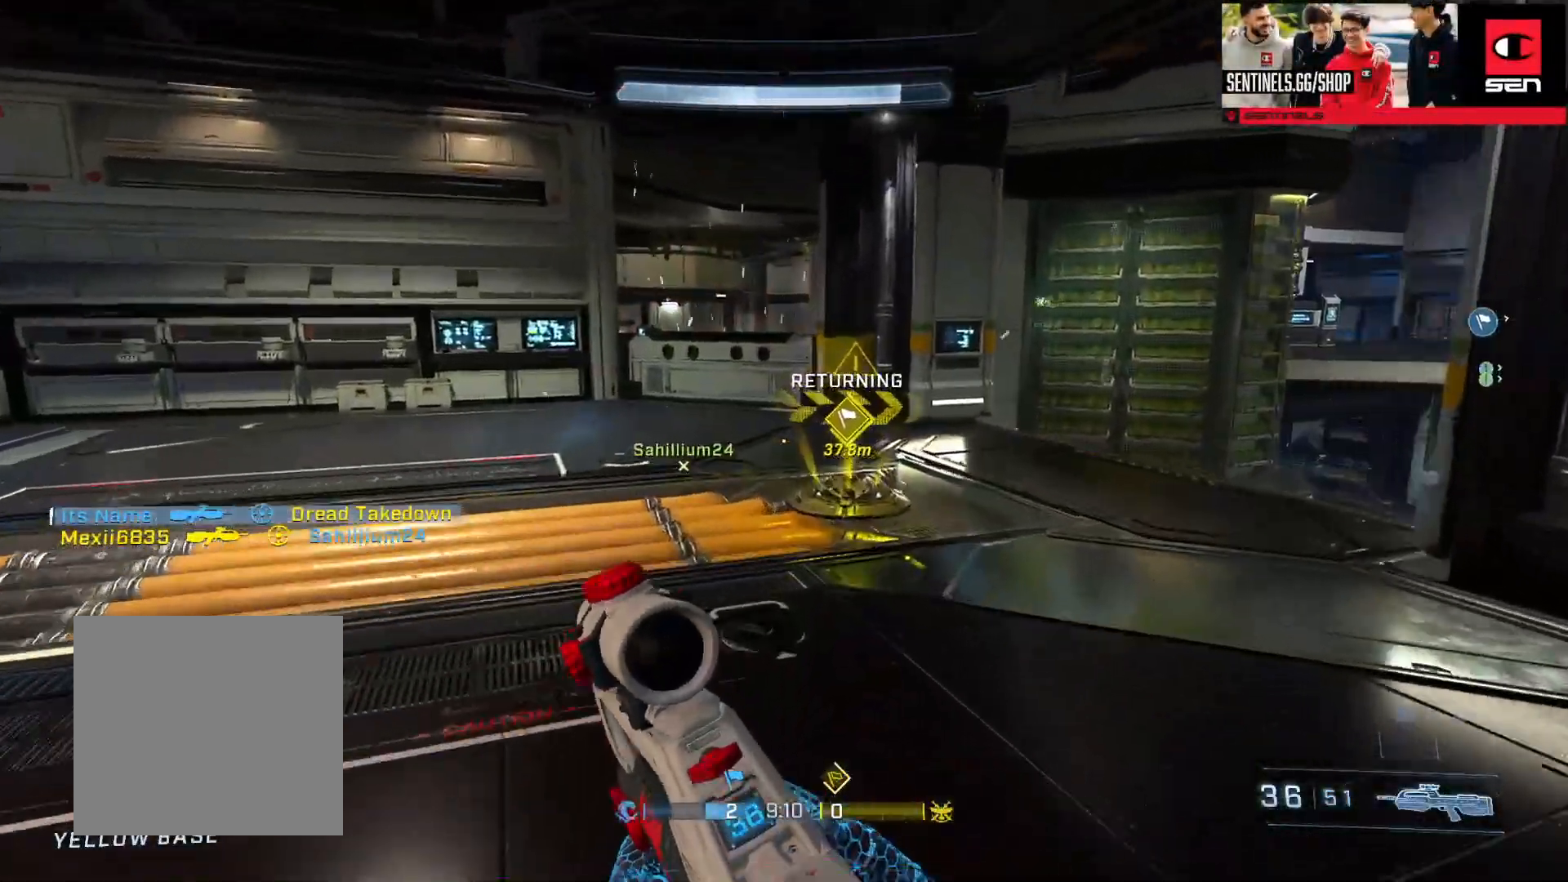
{"buttons": ["L3"], "left_stick": "up-left", "right_stick": "down-right", "events": [[67, "A", "down"], [134, "A", "up"], [417, "L3", "down"]]}
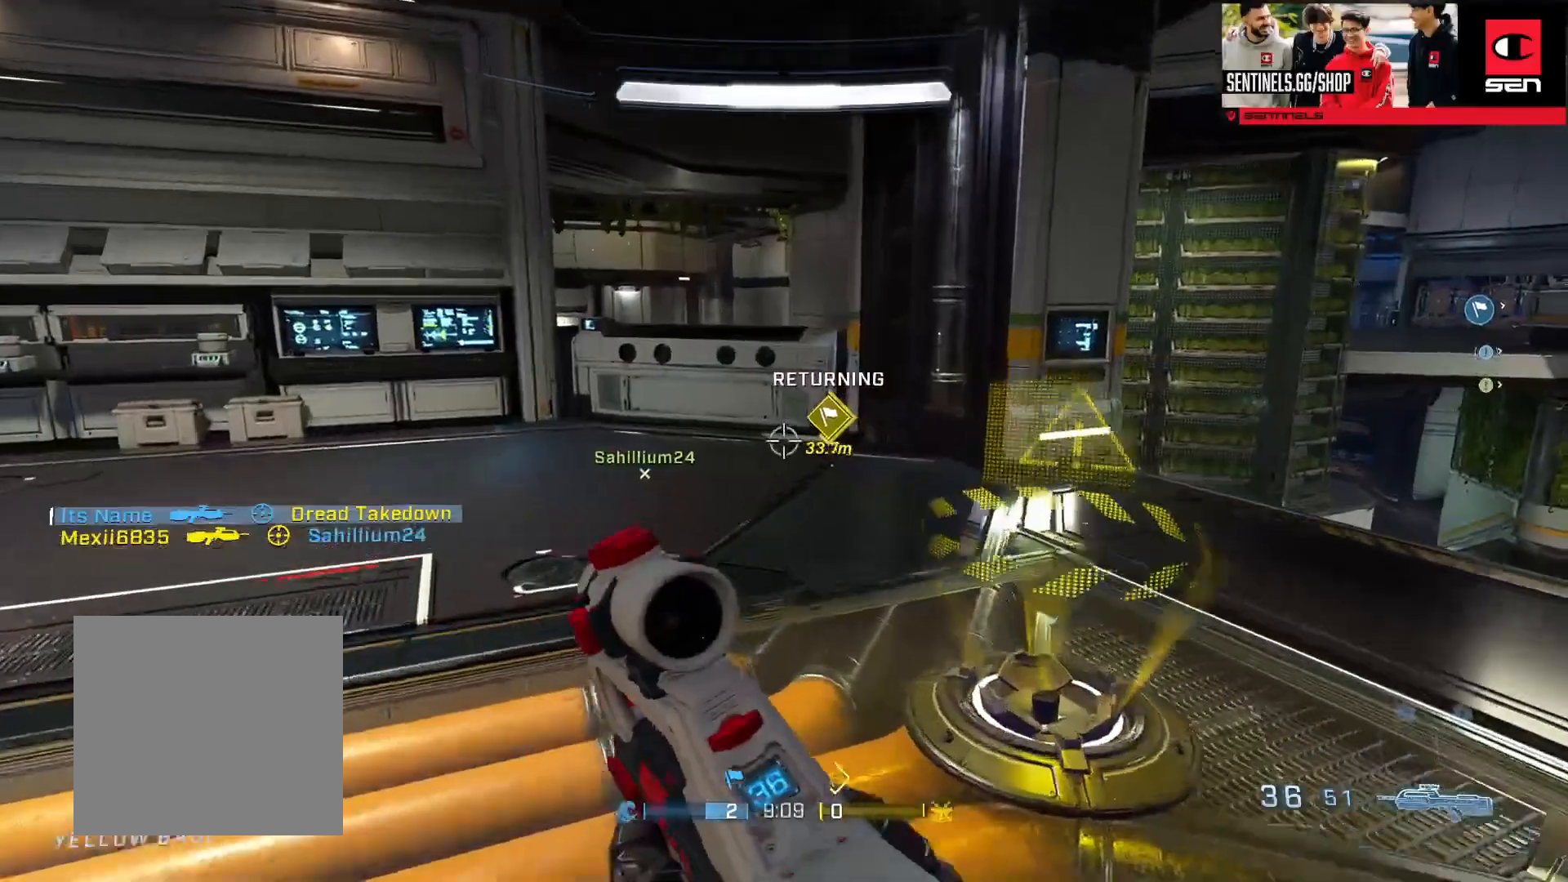
{"buttons": ["L3"], "left_stick": "up-left", "right_stick": "down-right", "events": [[116, "right_stick", "center"], [133, "Y", "down"], [233, "Y", "up"], [283, "Y", "down"], [367, "Y", "up"], [400, "right_stick", "down-right"], [417, "L1", "down"], [483, "L1", "up"]]}
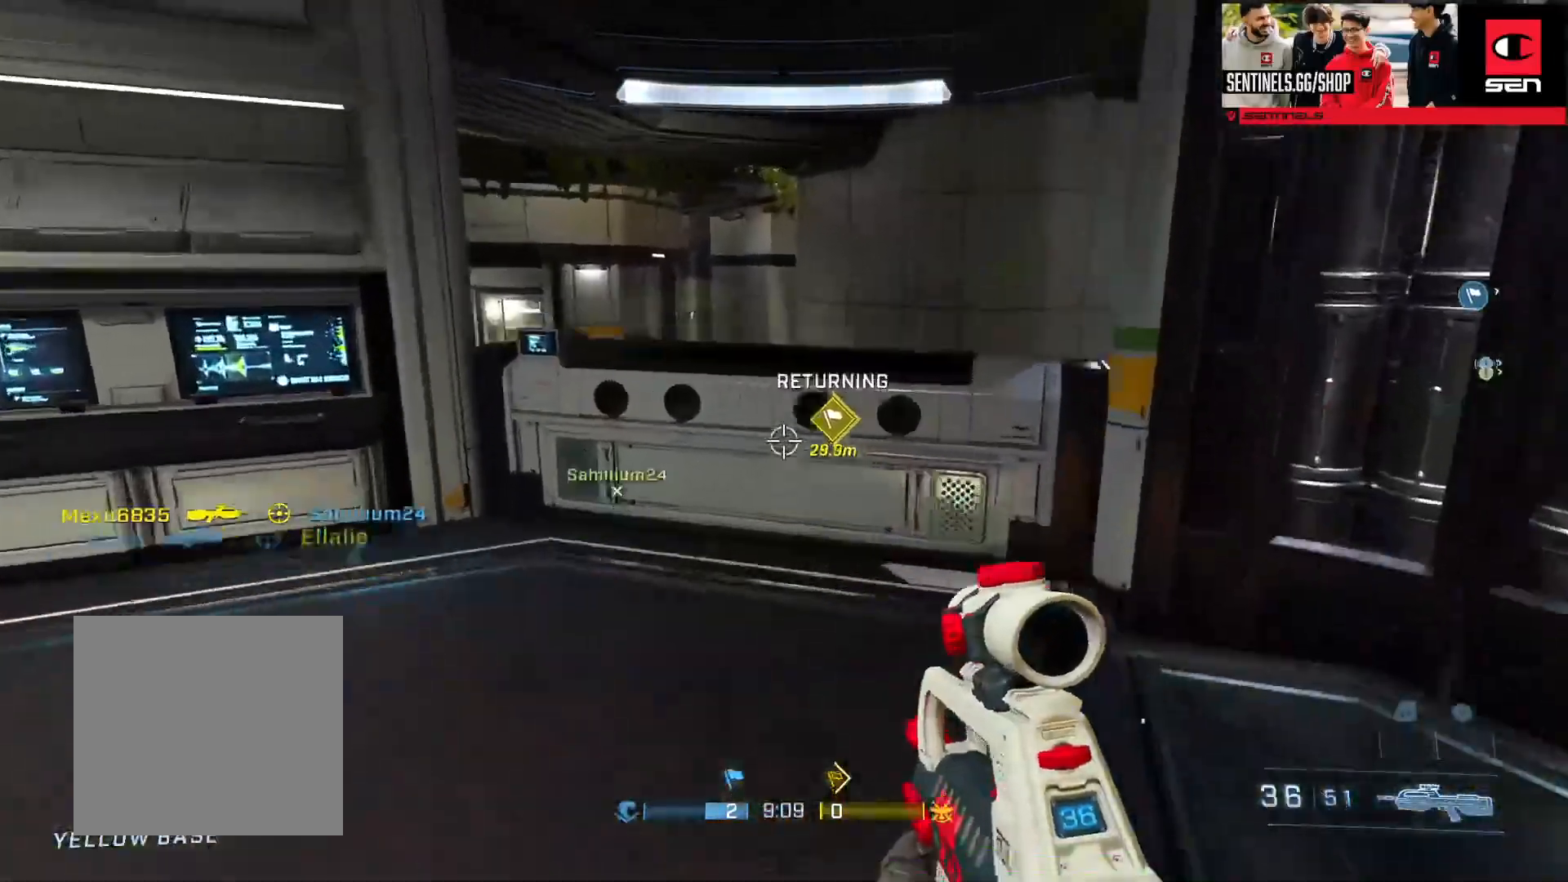
{"buttons": [], "left_stick": "up-left", "right_stick": "down-right", "events": [[84, "L3", "up"]]}
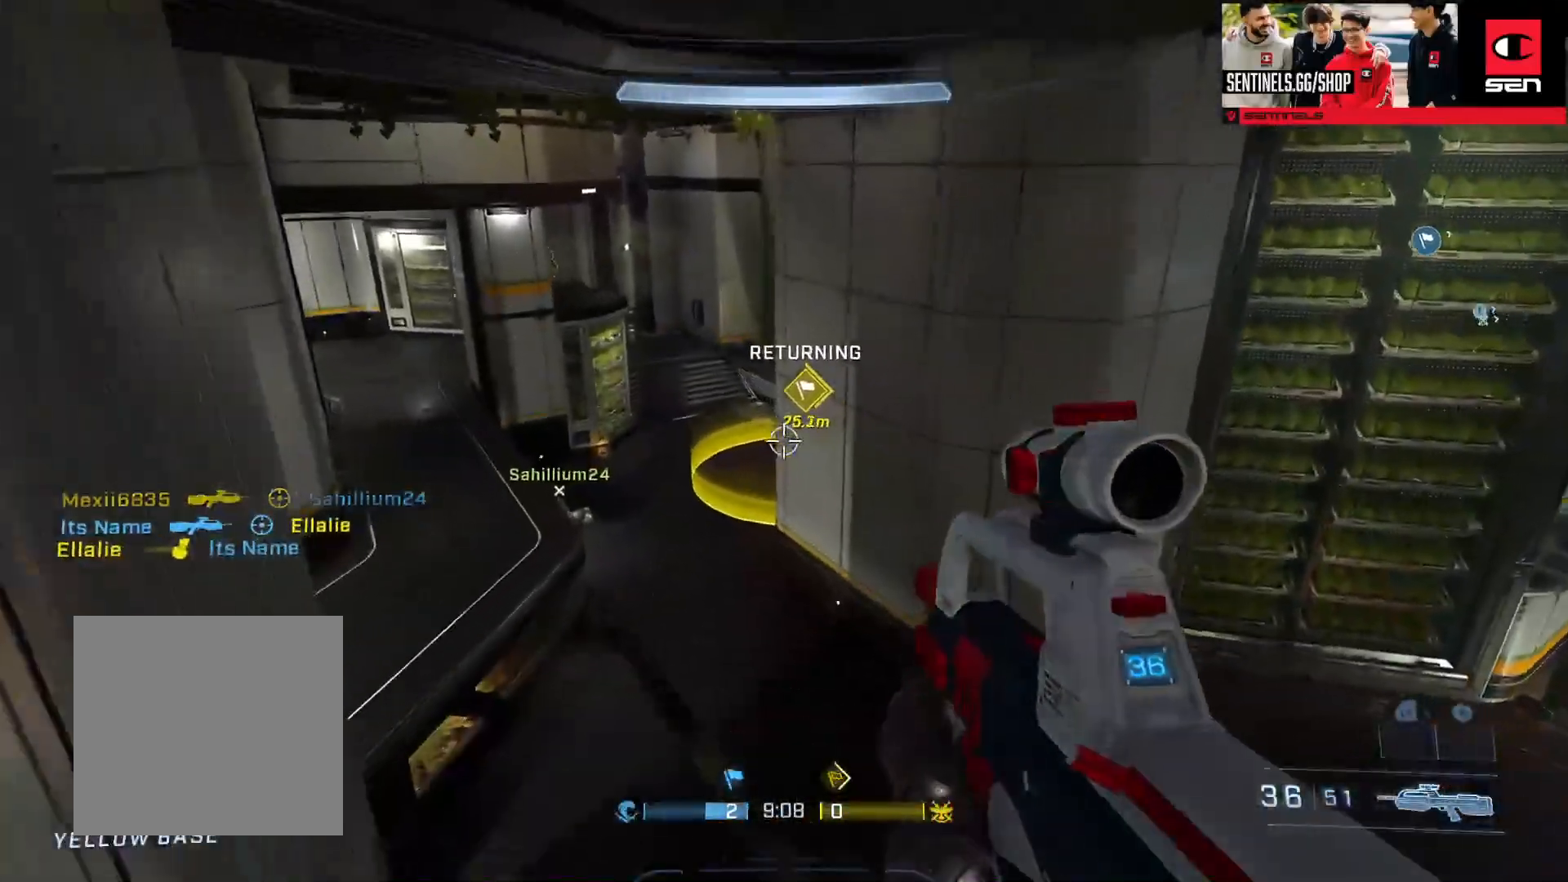
{"buttons": [], "left_stick": "left", "right_stick": "up", "events": [[33, "A", "down"], [100, "A", "up"], [200, "A", "down"], [200, "right_stick", "center"], [267, "A", "up"], [367, "right_stick", "up"], [450, "left_stick", "left"]]}
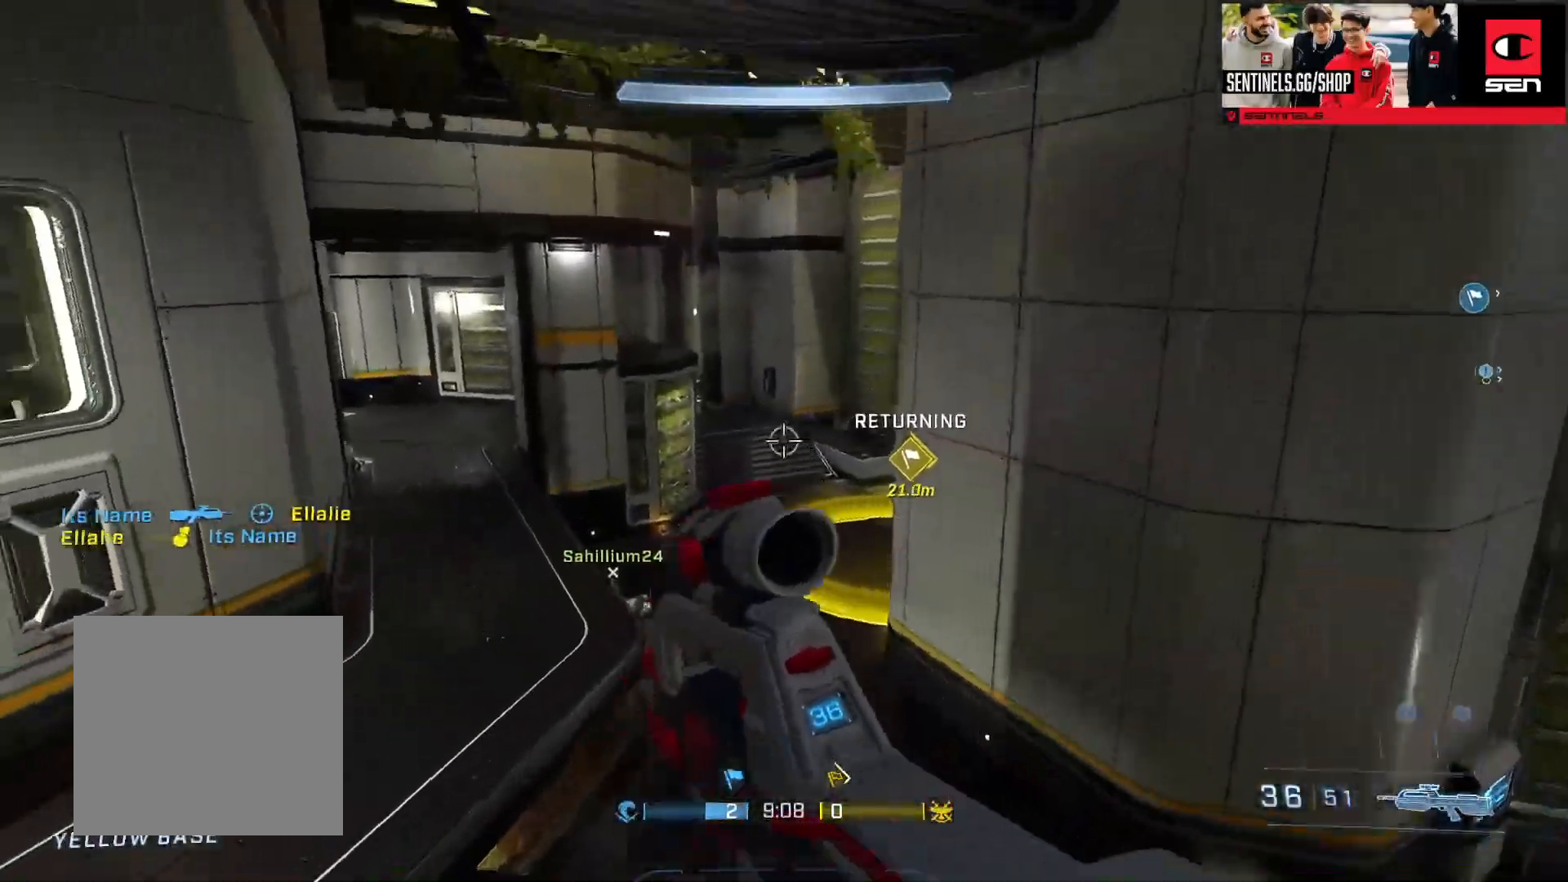
{"buttons": ["L3"], "left_stick": "left", "right_stick": "down-right", "events": [[184, "left_stick", "up-left"], [250, "right_stick", "right"], [467, "L1", "down"], [484, "L3", "down"], [484, "left_stick", "left"], [484, "right_stick", "down-right"], [501, "L1", "up"]]}
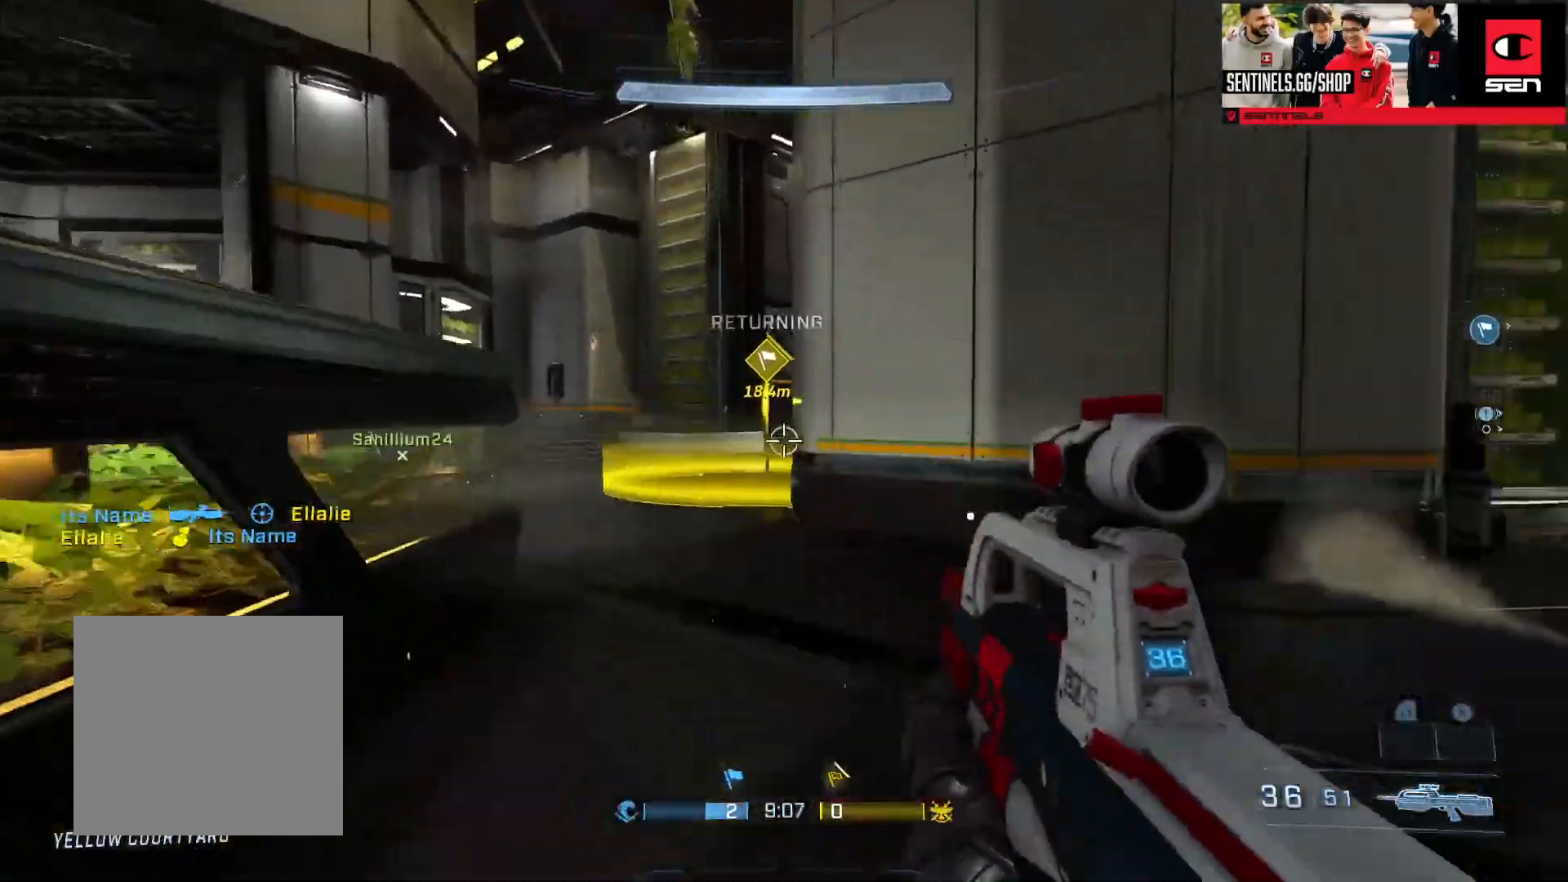
{"buttons": [], "left_stick": "down-left", "right_stick": "up-left", "events": [[400, "L3", "up"], [400, "left_stick", "down-left"], [400, "right_stick", "up-left"]]}
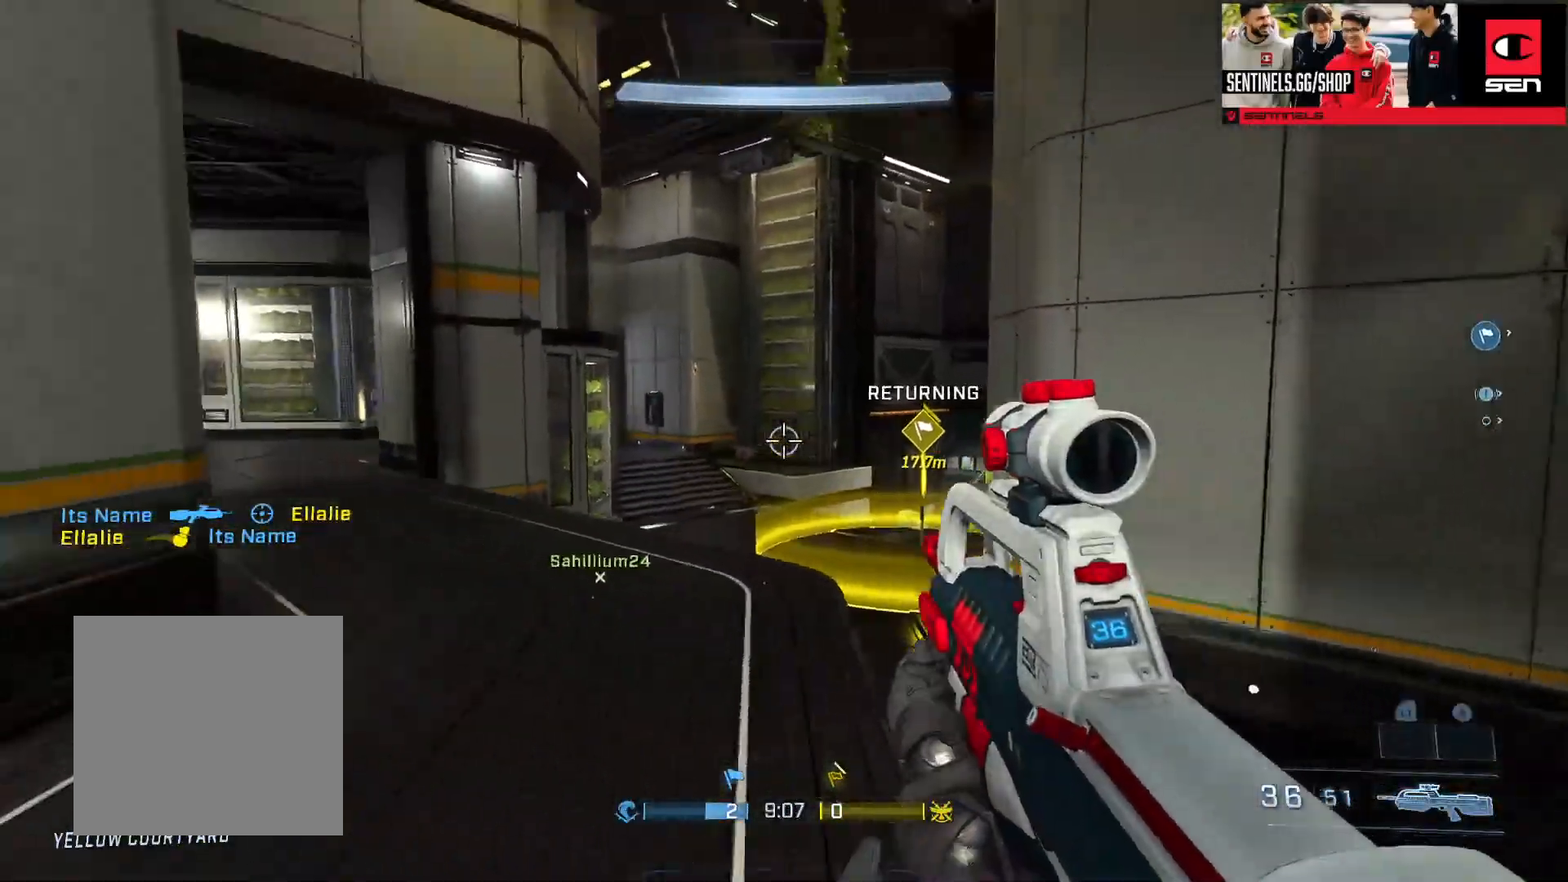
{"buttons": [], "left_stick": "down", "right_stick": "down-right", "events": [[84, "right_stick", "left"], [250, "right_stick", "right"], [401, "L1", "down"], [401, "L2", "down"], [401, "left_stick", "down"], [417, "right_stick", "down-right"], [451, "L2", "up"], [484, "L1", "up"]]}
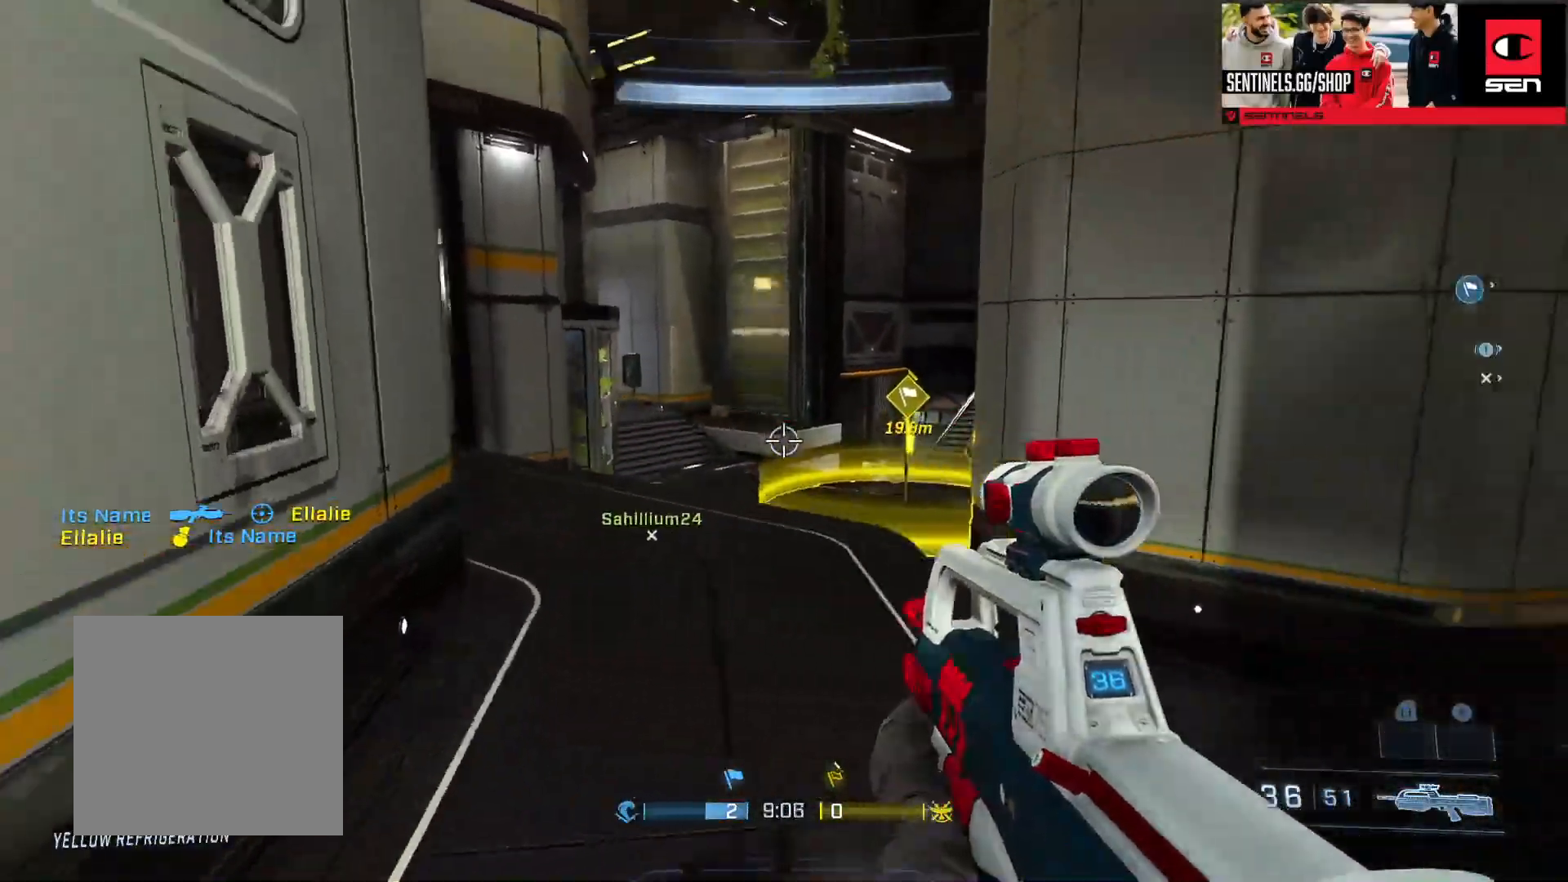
{"buttons": ["R2"], "left_stick": "down", "right_stick": "center", "events": [[133, "right_stick", "center"], [333, "left_stick", "down-left"], [367, "right_stick", "up"], [417, "R2", "down"], [450, "left_stick", "down"], [483, "right_stick", "center"]]}
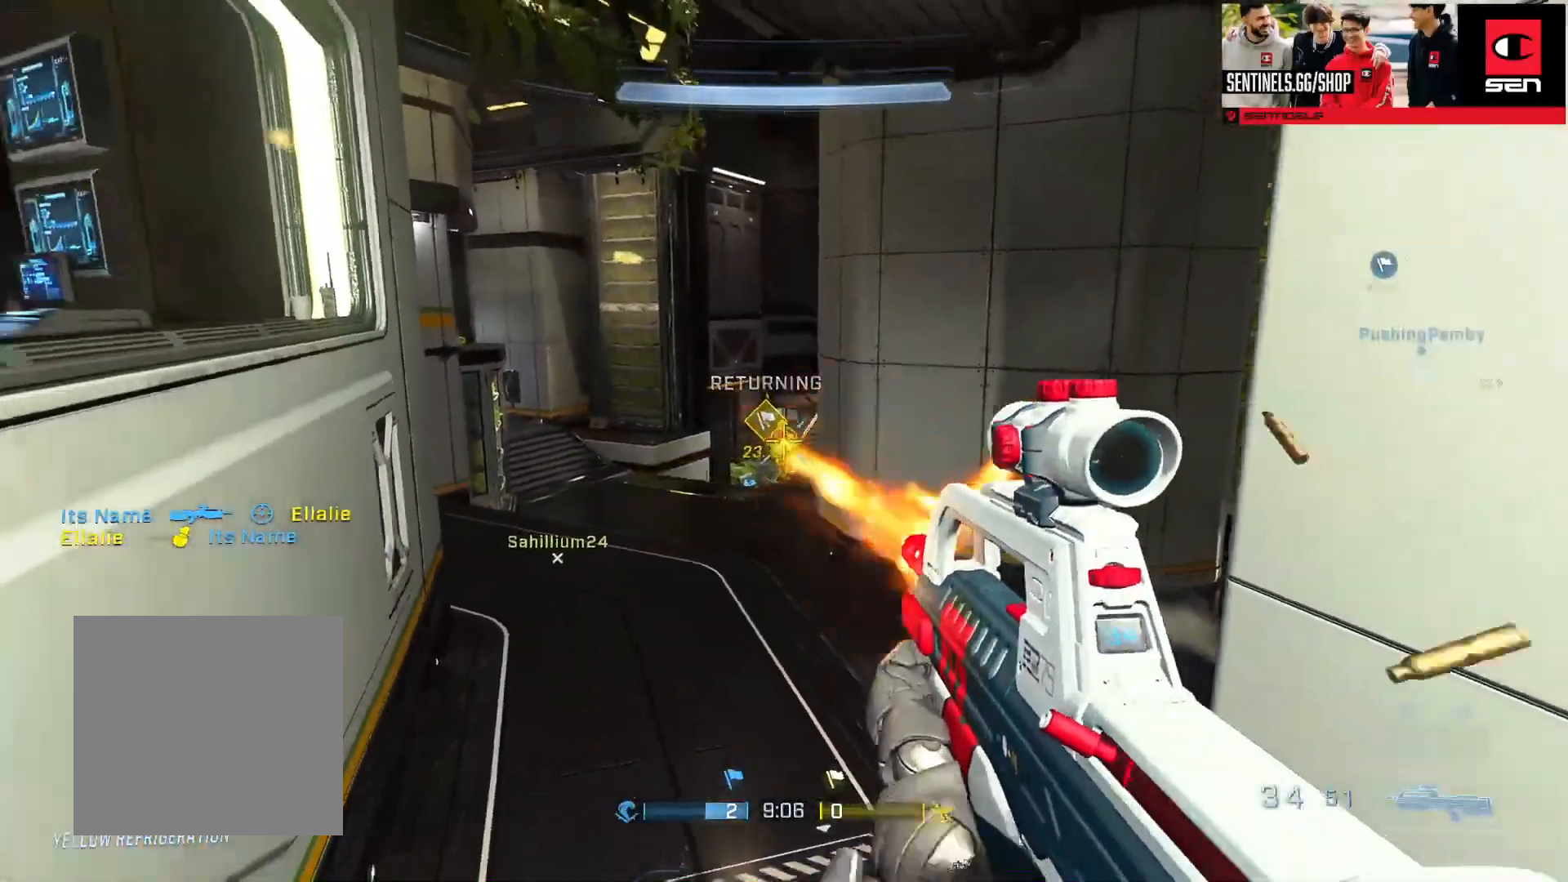
{"buttons": ["R2"], "left_stick": "down", "right_stick": "down", "events": [[67, "R2", "up"], [84, "right_stick", "up"], [200, "right_stick", "center"], [217, "left_stick", "down-left"], [250, "R2", "down"], [334, "right_stick", "down-left"], [401, "right_stick", "down"], [467, "left_stick", "down"]]}
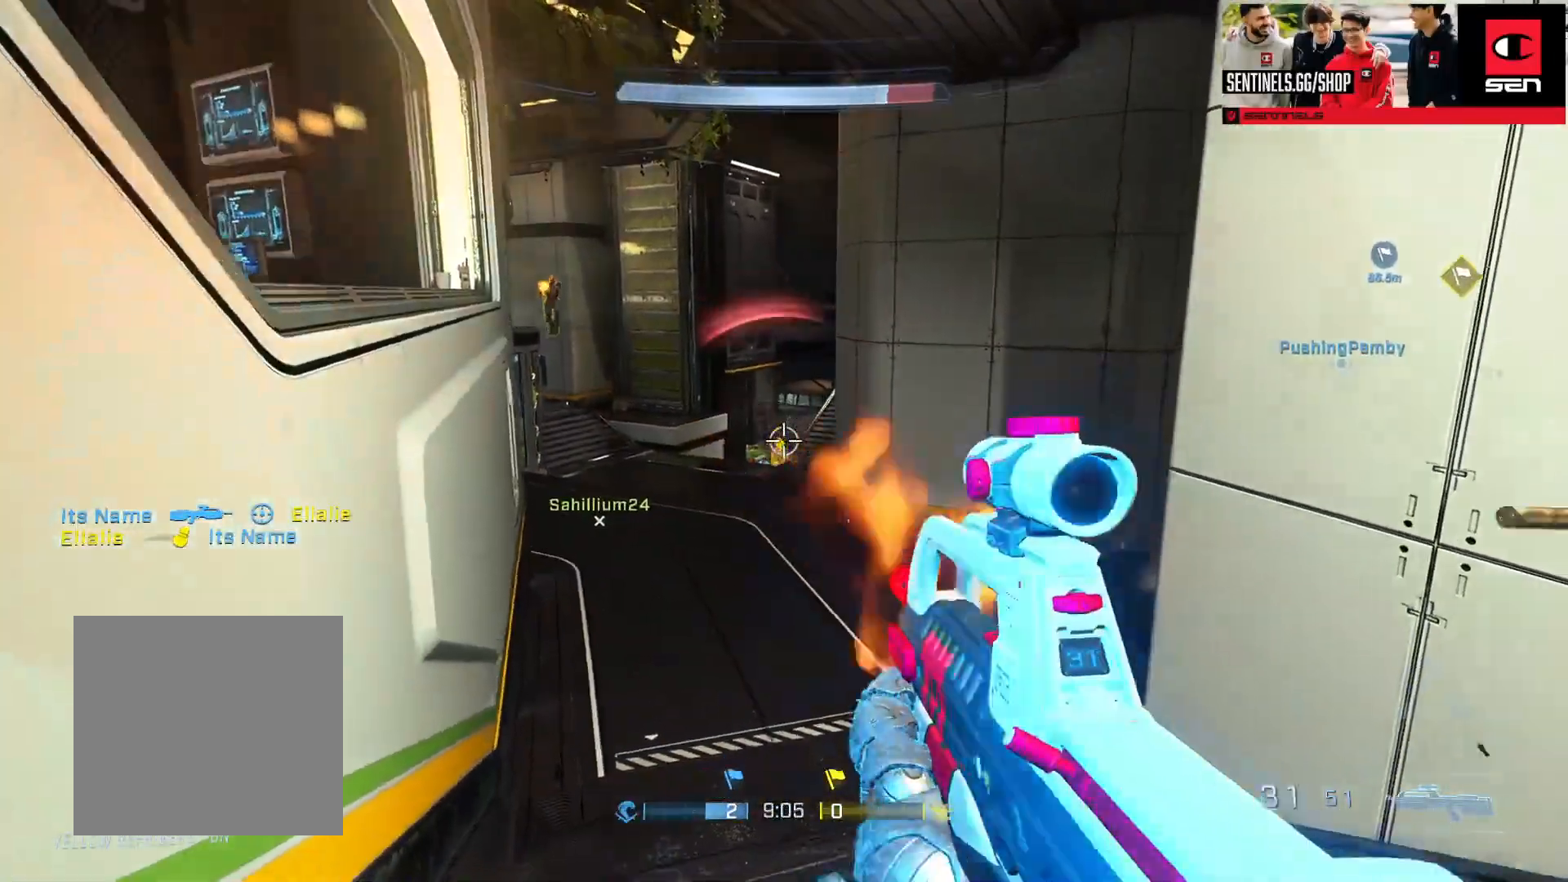
{"buttons": [], "left_stick": "down", "right_stick": "down", "events": [[16, "right_stick", "down-left"], [50, "R2", "up"], [66, "left_stick", "down-right"], [166, "right_stick", "up-left"], [350, "R2", "down"], [400, "right_stick", "down"], [433, "left_stick", "down"], [483, "R2", "up"]]}
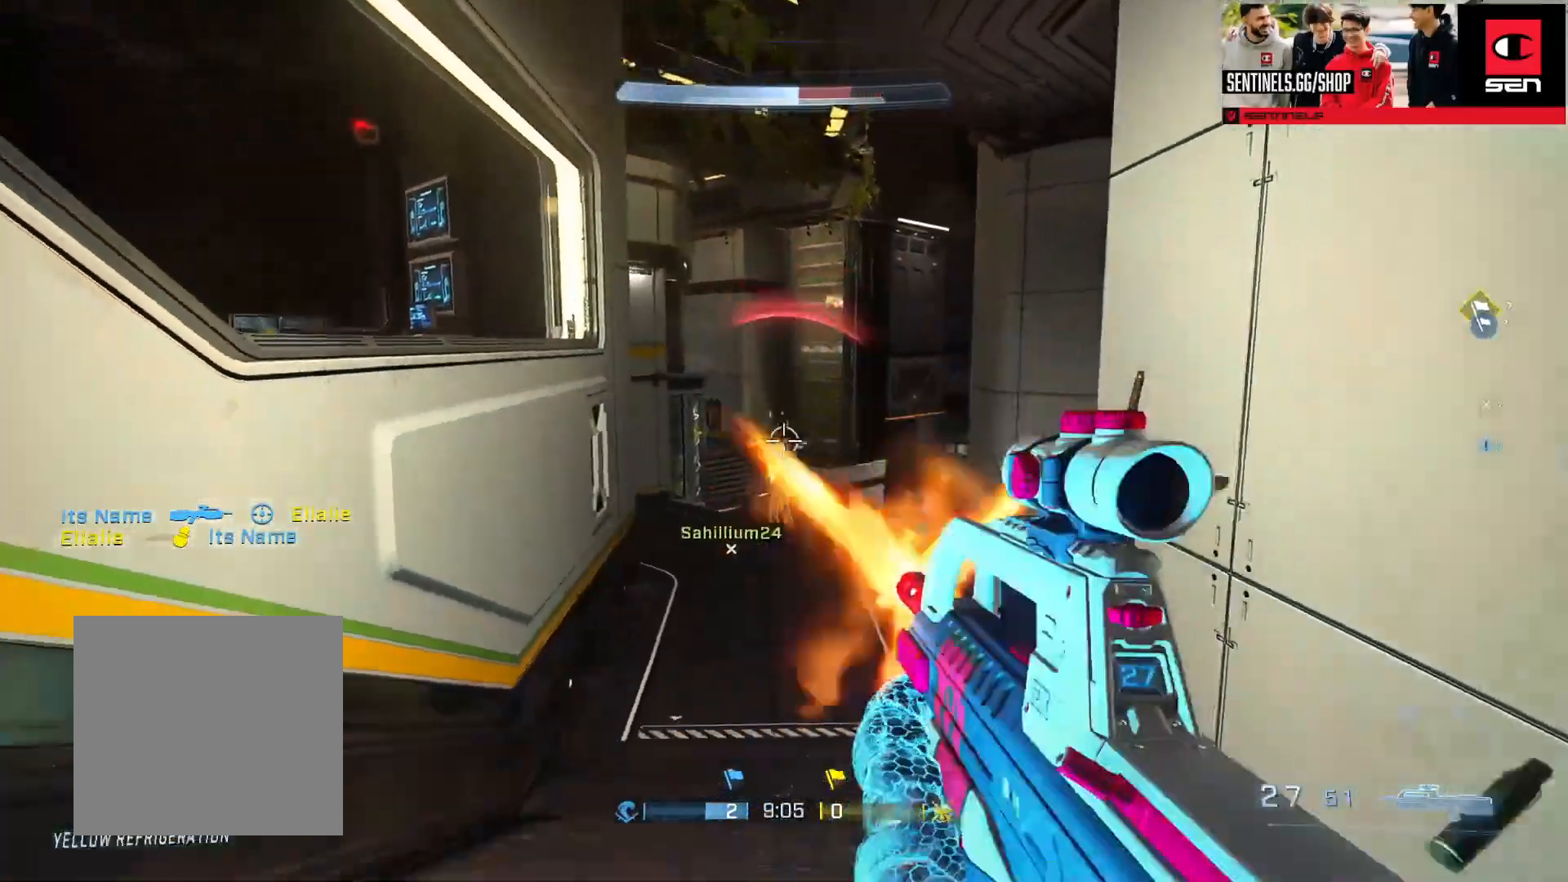
{"buttons": ["L3"], "left_stick": "down-left", "right_stick": "down-right", "events": [[150, "R2", "down"], [184, "right_stick", "center"], [200, "left_stick", "down-left"], [250, "right_stick", "down-right"], [367, "L1", "down"], [367, "L2", "down"], [384, "R2", "up"], [417, "L1", "up"], [417, "L2", "up"], [417, "L3", "down"]]}
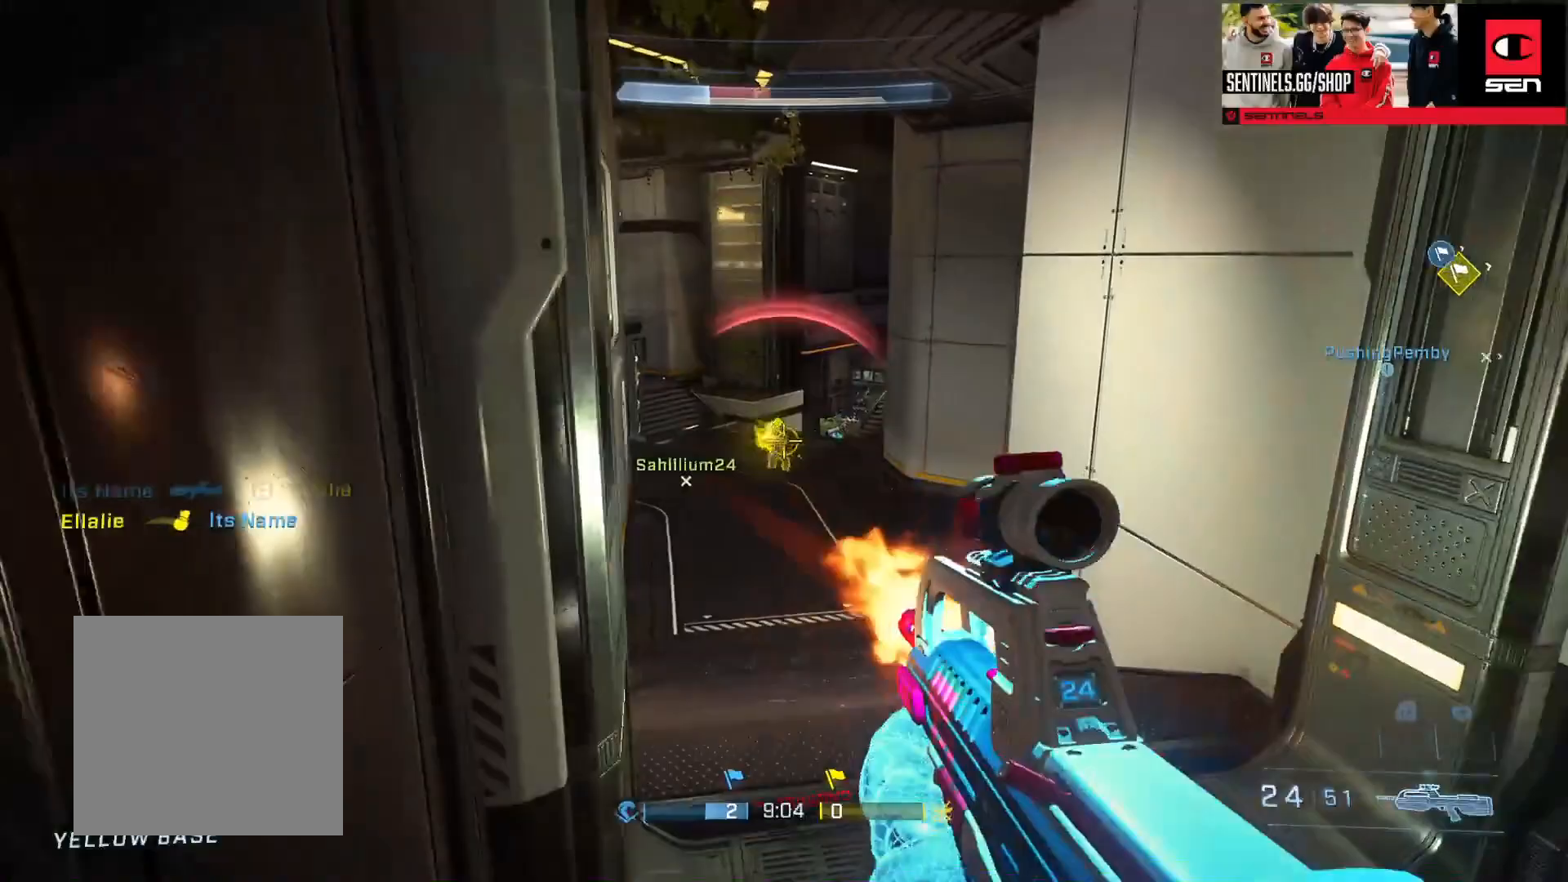
{"buttons": [], "left_stick": "down-right", "right_stick": "right", "events": [[133, "right_stick", "right"], [467, "L3", "up"], [500, "left_stick", "down-right"]]}
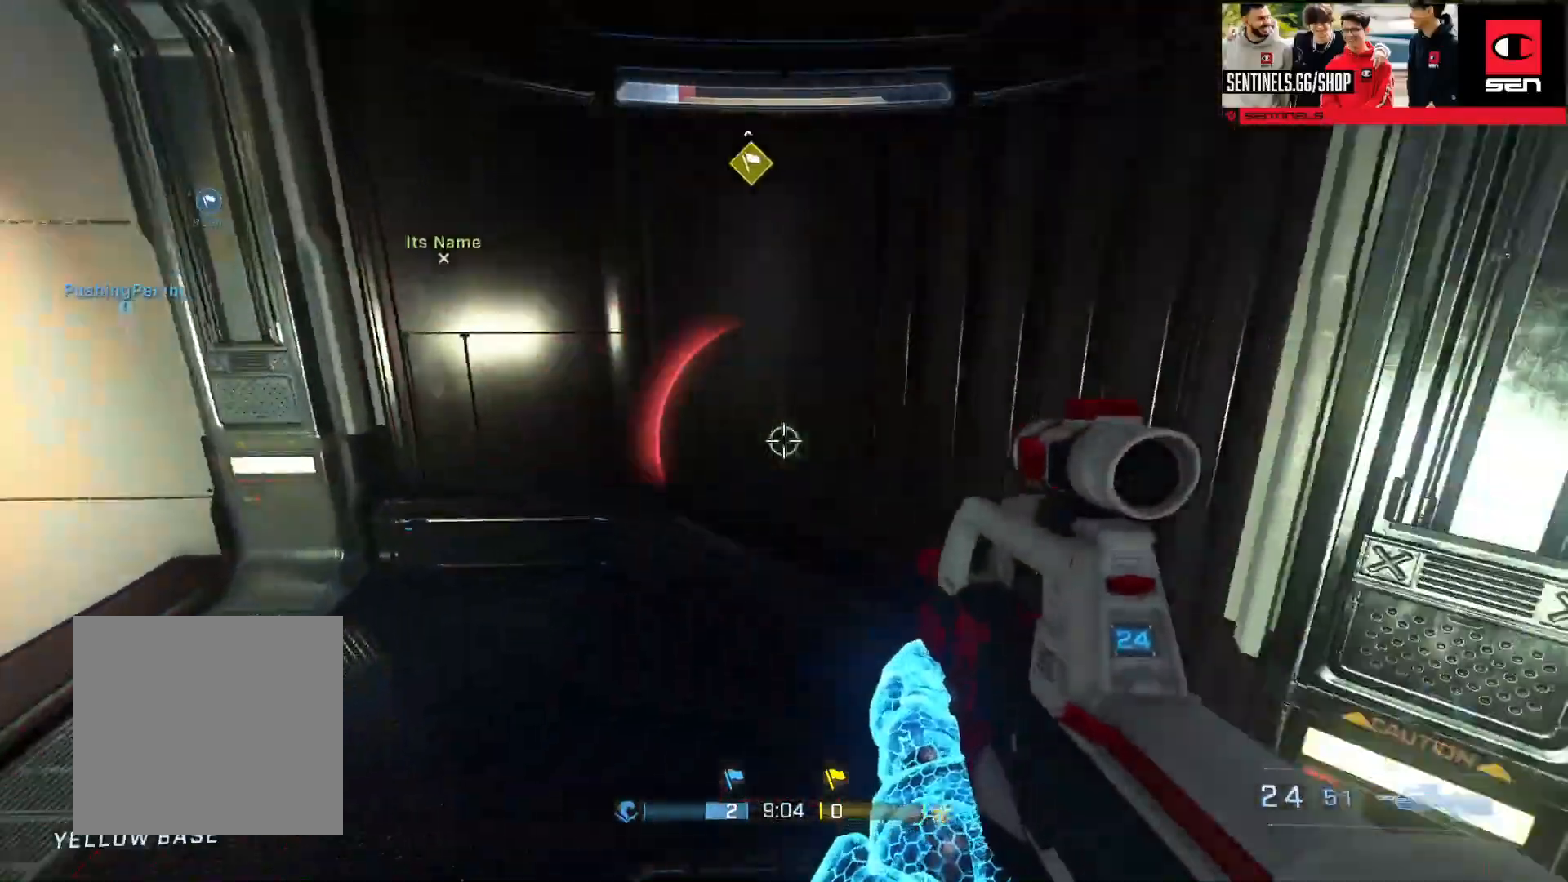
{"buttons": ["L3"], "left_stick": "up-left", "right_stick": "down-right", "events": [[134, "left_stick", "up-right"], [167, "right_stick", "down-right"], [184, "left_stick", "up"], [234, "A", "down"], [300, "left_stick", "up-left"], [317, "A", "up"], [351, "A", "down"], [384, "L3", "down"], [434, "A", "up"]]}
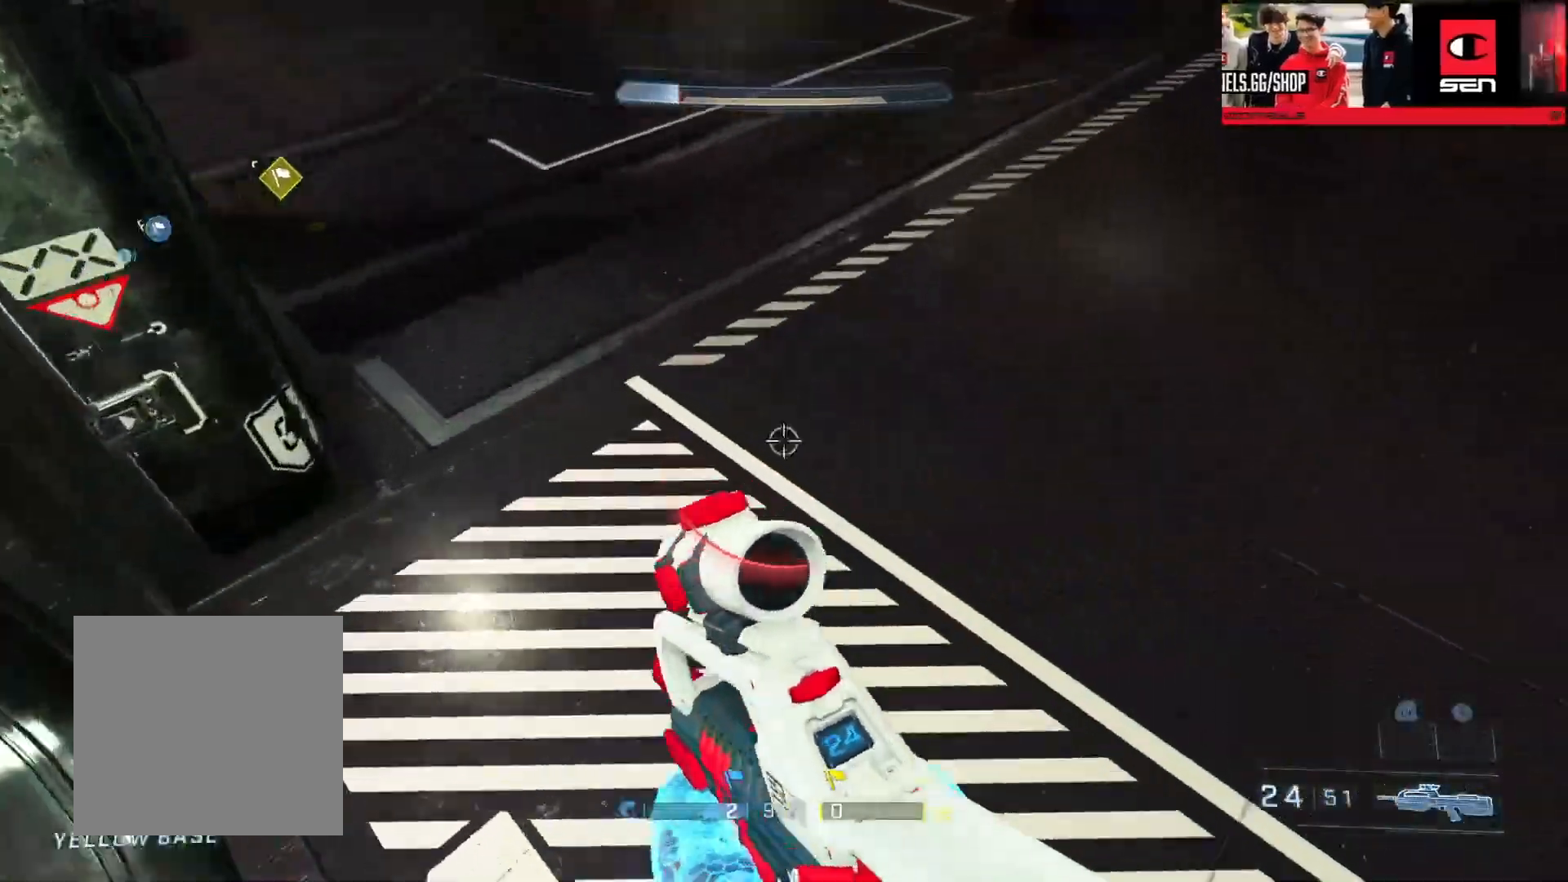
{"buttons": ["L3"], "left_stick": "up-left", "right_stick": "down", "events": [[33, "L1", "down"], [116, "L1", "up"], [133, "left_stick", "up"], [250, "right_stick", "down"], [350, "L3", "up"], [400, "L3", "down"], [400, "left_stick", "up-left"]]}
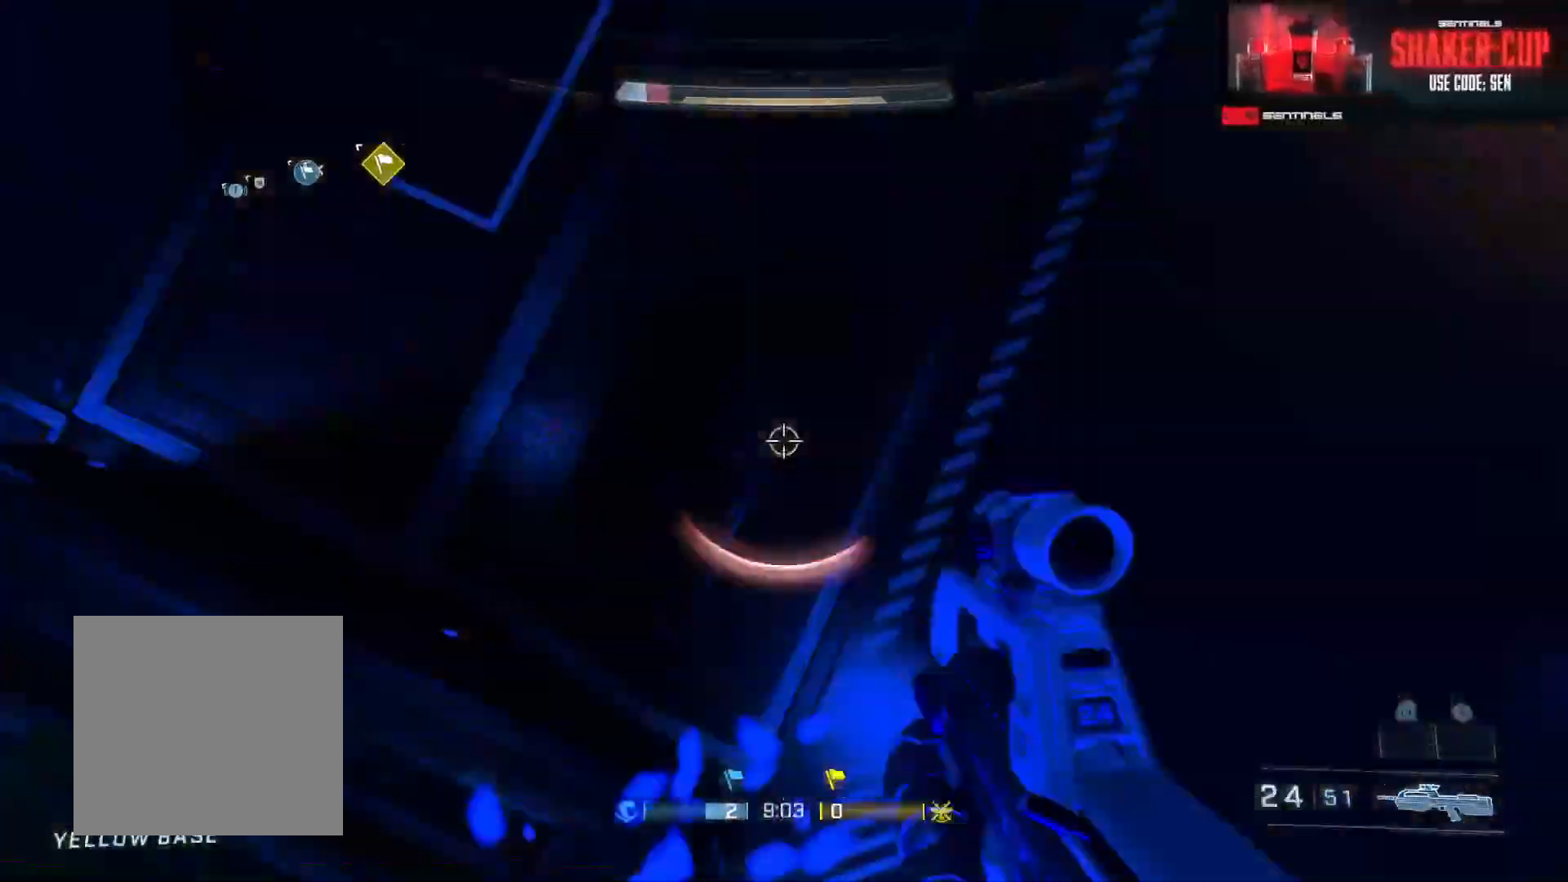
{"buttons": [], "left_stick": "up-left", "right_stick": "up-left", "events": [[17, "L3", "up"], [50, "right_stick", "up-left"], [67, "L3", "down"], [200, "L3", "up"], [367, "A", "down"], [451, "A", "up"]]}